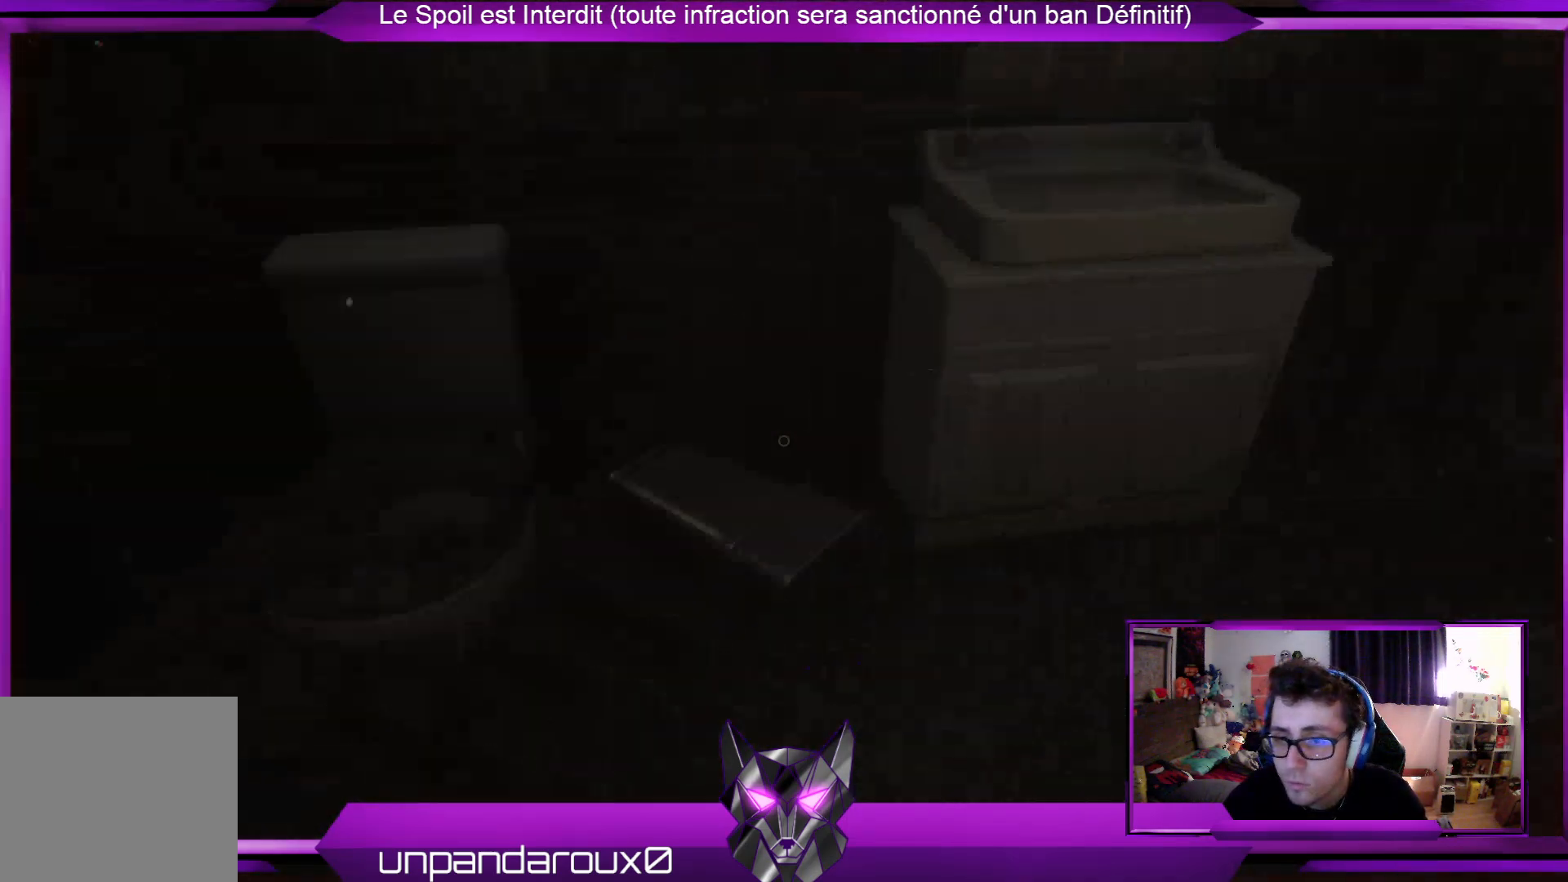
Gameplay with a controller (Xbox layout); each line is a JSON object with the inputs held at the frame after it. "events" lists button and stick changes between this image and that frame as [ms after this image, input, new state], when the widget could be followed in between.
{"buttons": [], "left_stick": "up", "right_stick": "center", "events": [[267, "left_stick", "center"], [301, "right_stick", "left"], [468, "left_stick", "up"], [468, "right_stick", "center"]]}
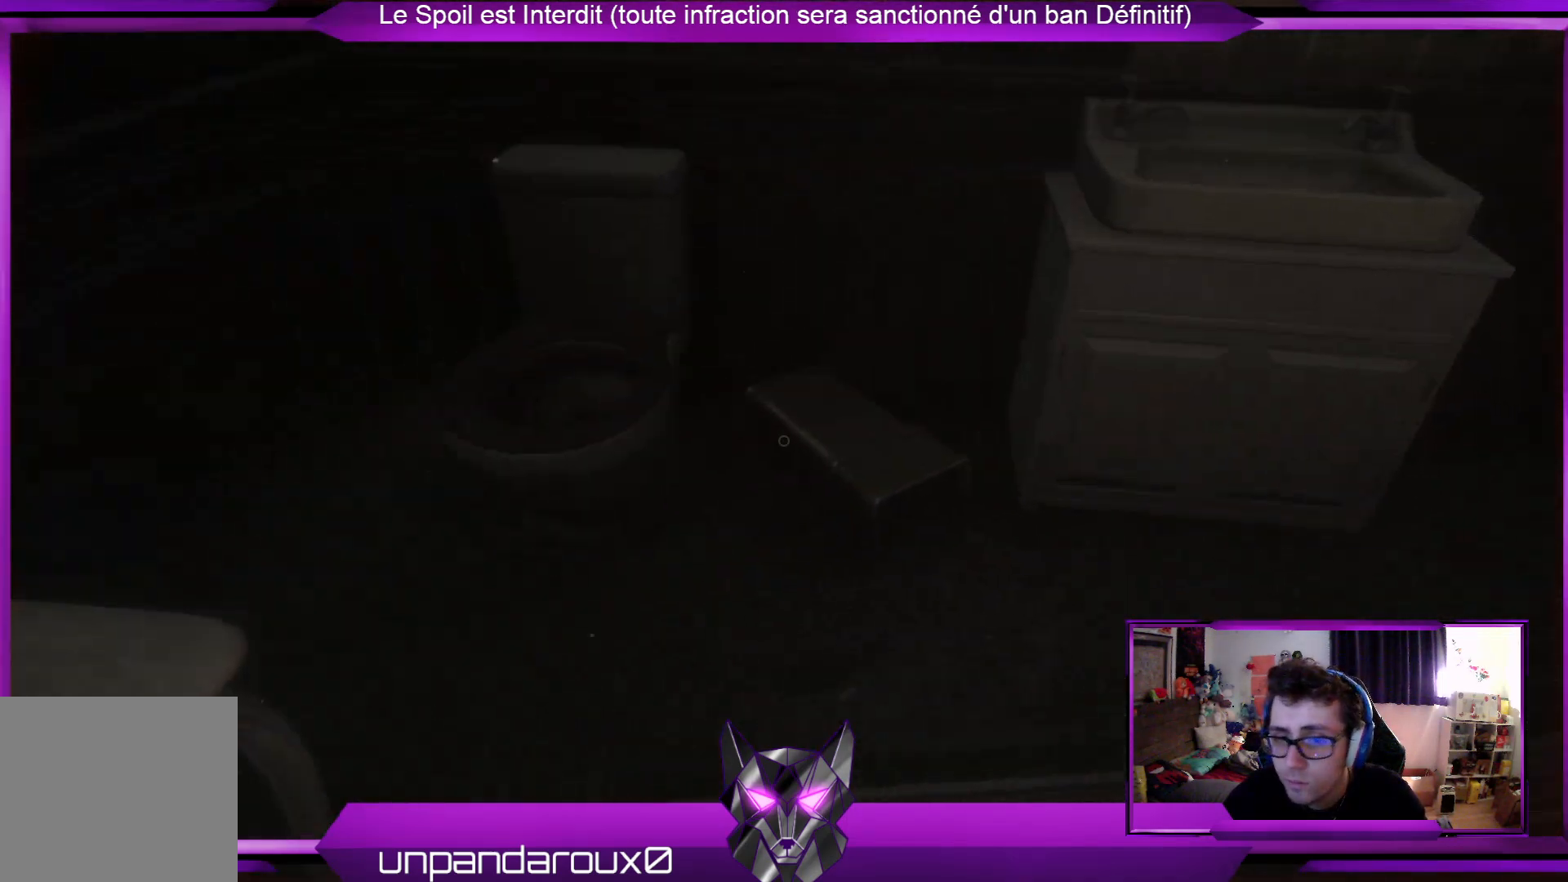
{"buttons": [], "left_stick": "up", "right_stick": "center", "events": [[167, "right_stick", "right"], [401, "right_stick", "center"]]}
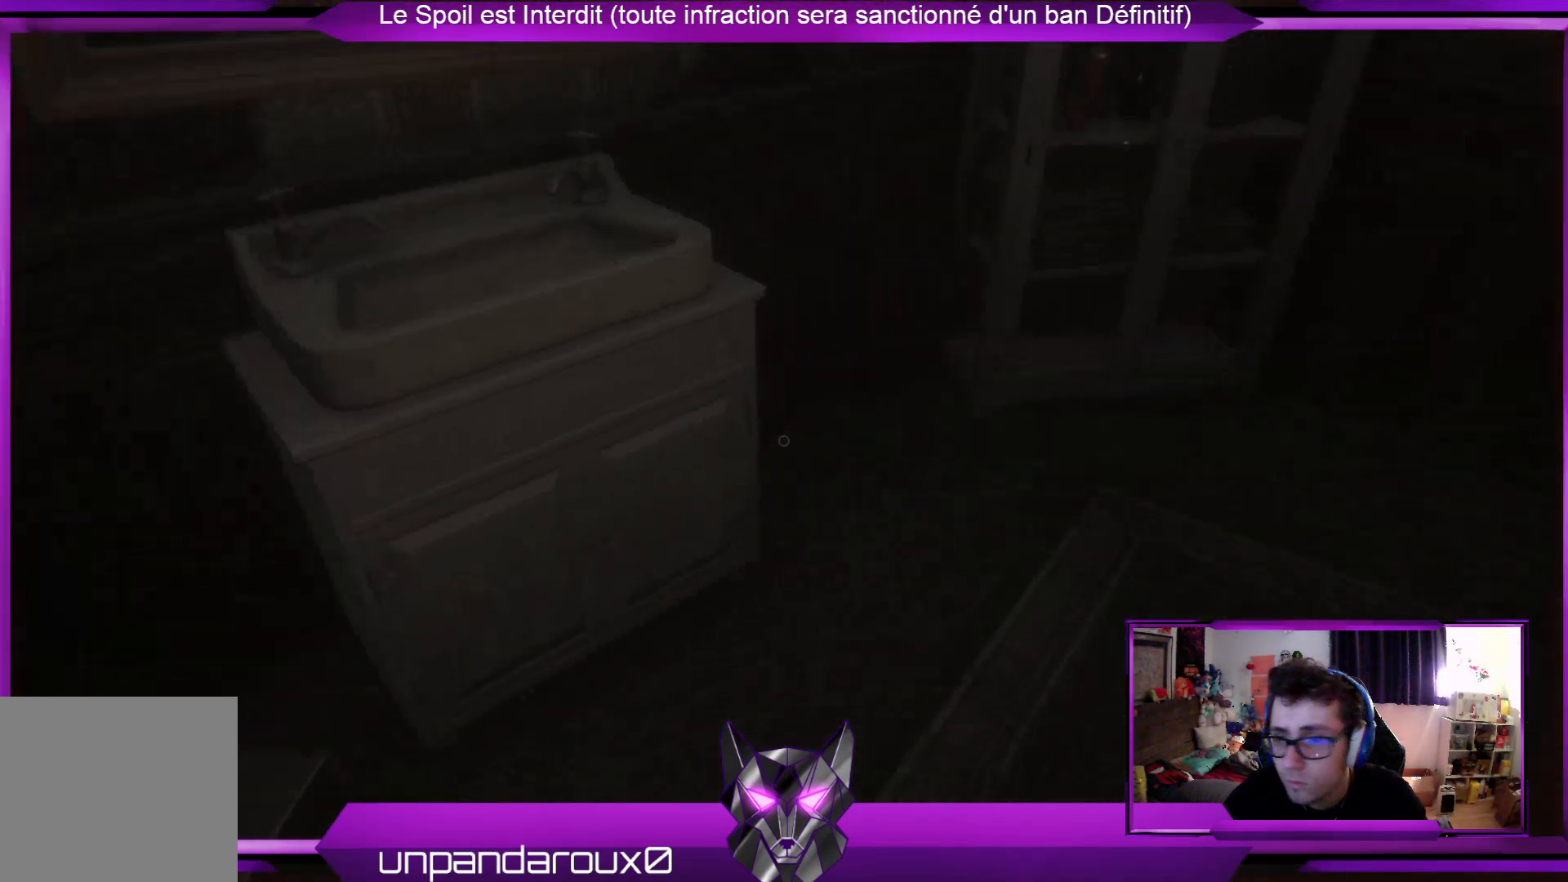
{"buttons": [], "left_stick": "up", "right_stick": "center", "events": [[100, "right_stick", "right"], [300, "right_stick", "center"]]}
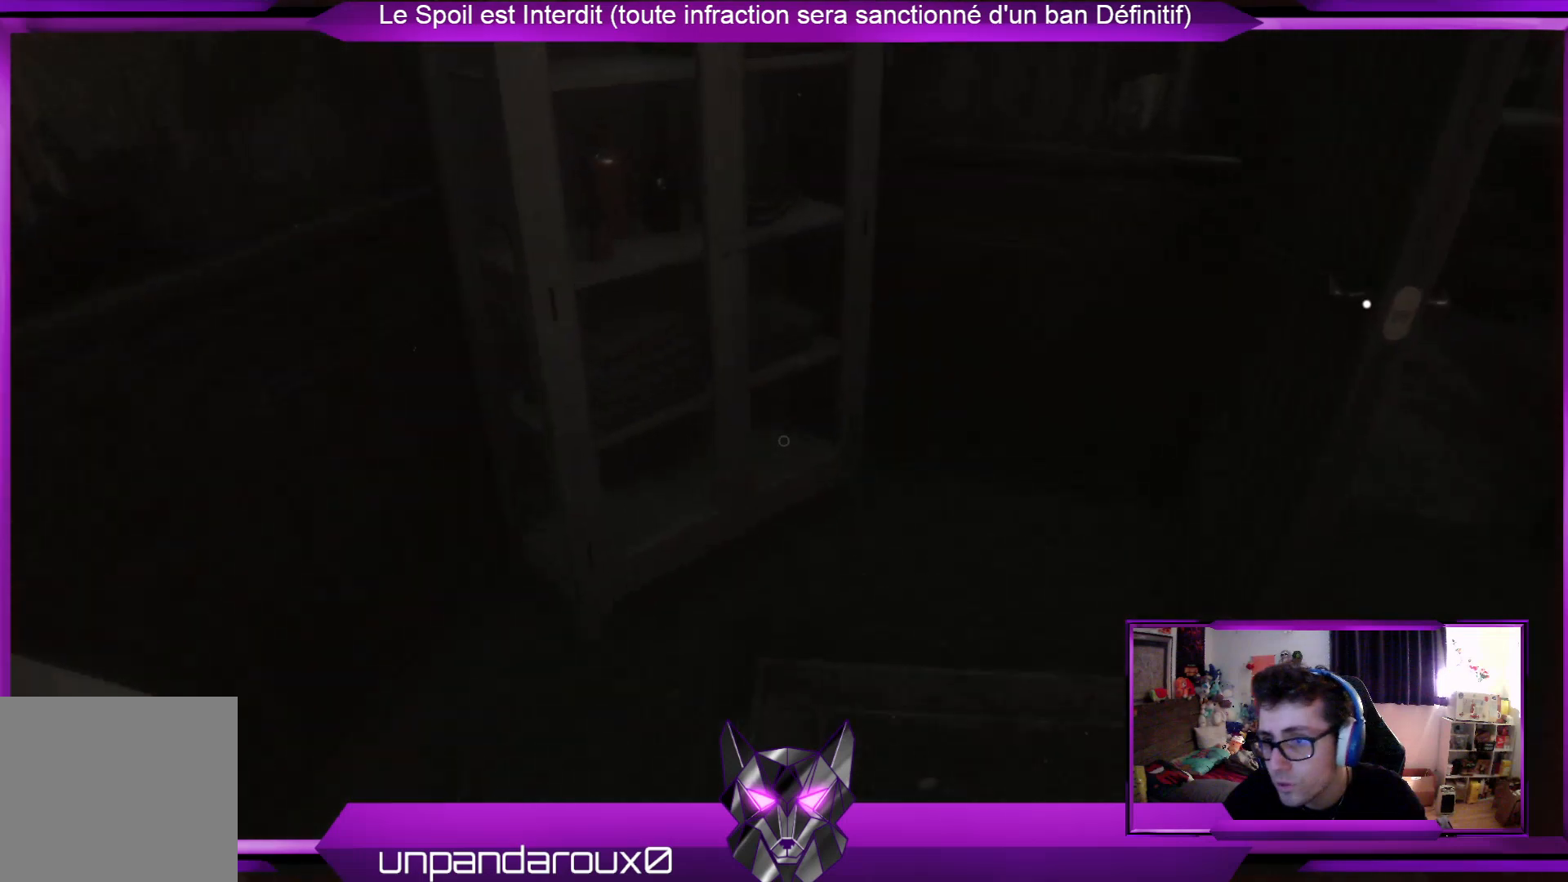
{"buttons": [], "left_stick": "right", "right_stick": "right", "events": [[167, "left_stick", "up-right"], [435, "right_stick", "right"], [501, "left_stick", "right"]]}
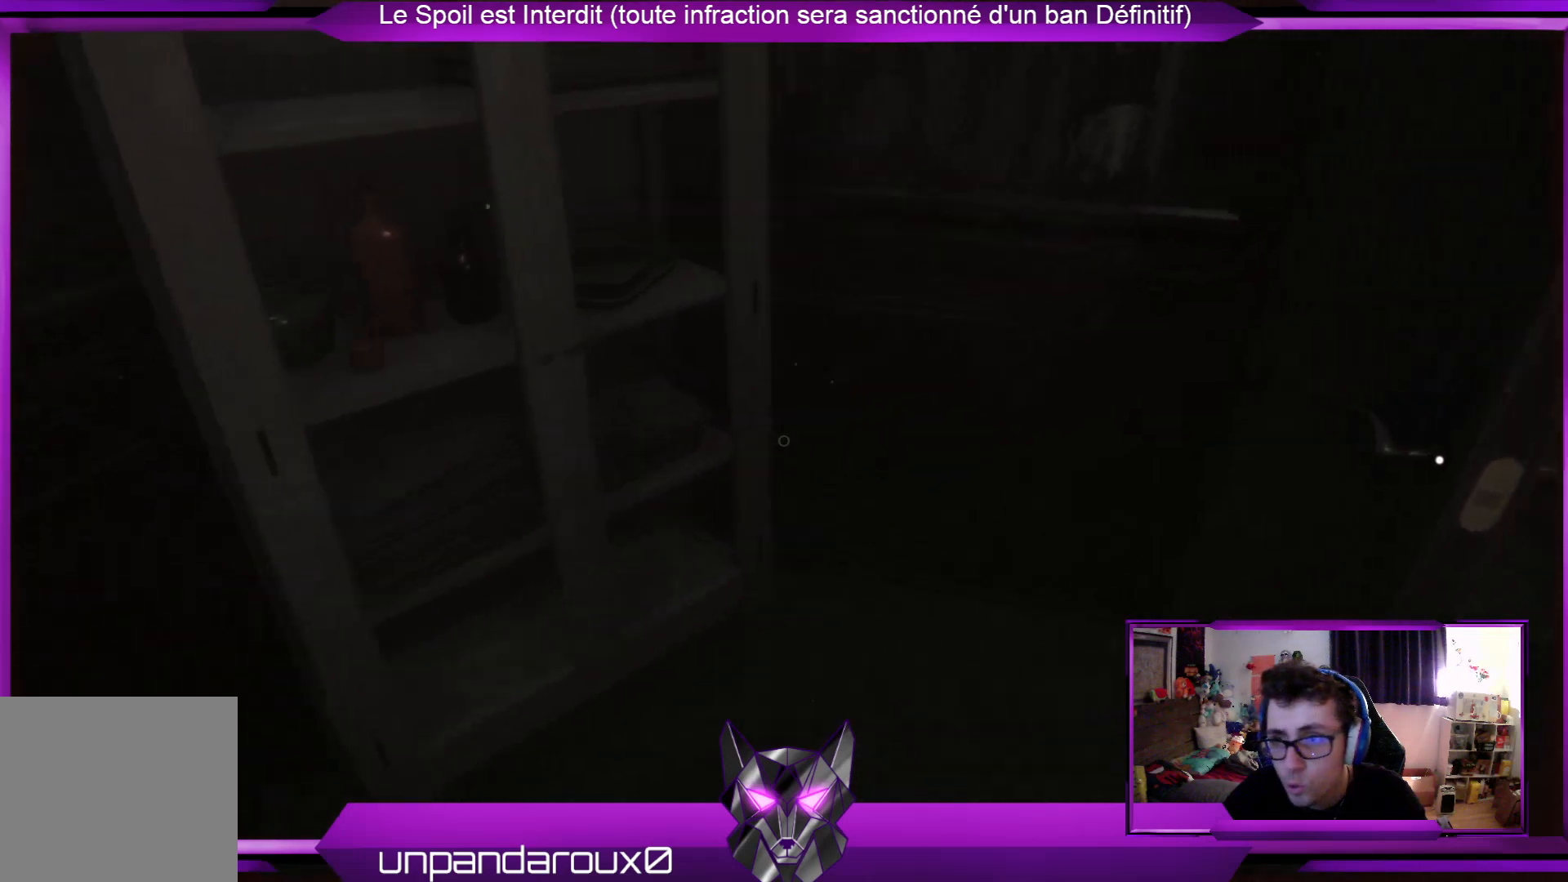
{"buttons": [], "left_stick": "up", "right_stick": "center", "events": [[168, "right_stick", "center"], [301, "left_stick", "up-right"], [435, "left_stick", "up"]]}
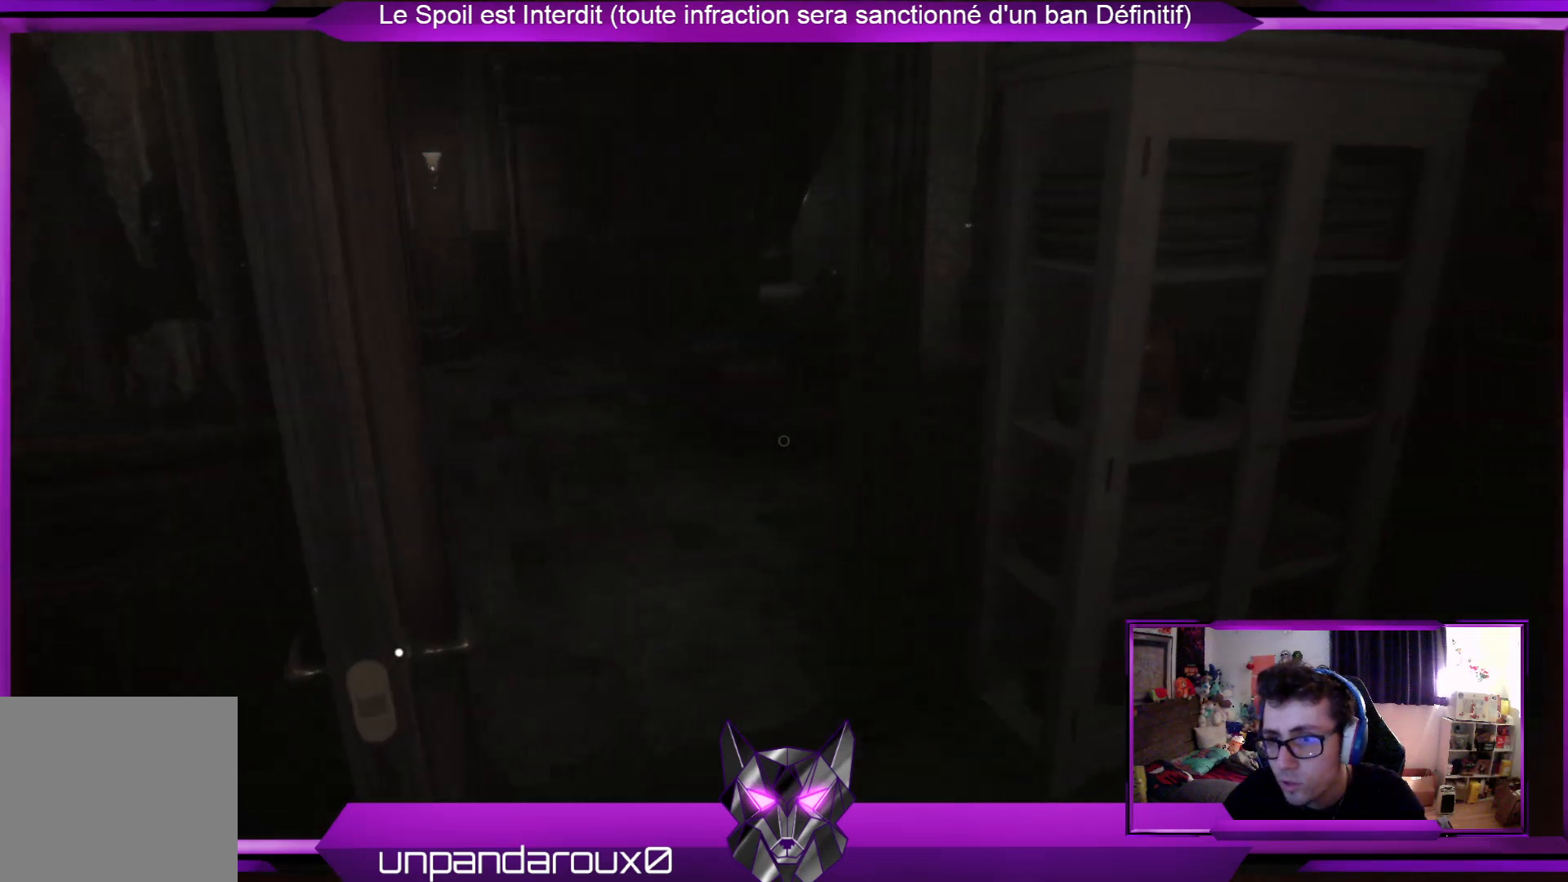
{"buttons": [], "left_stick": "up", "right_stick": "left", "events": [[368, "right_stick", "left"]]}
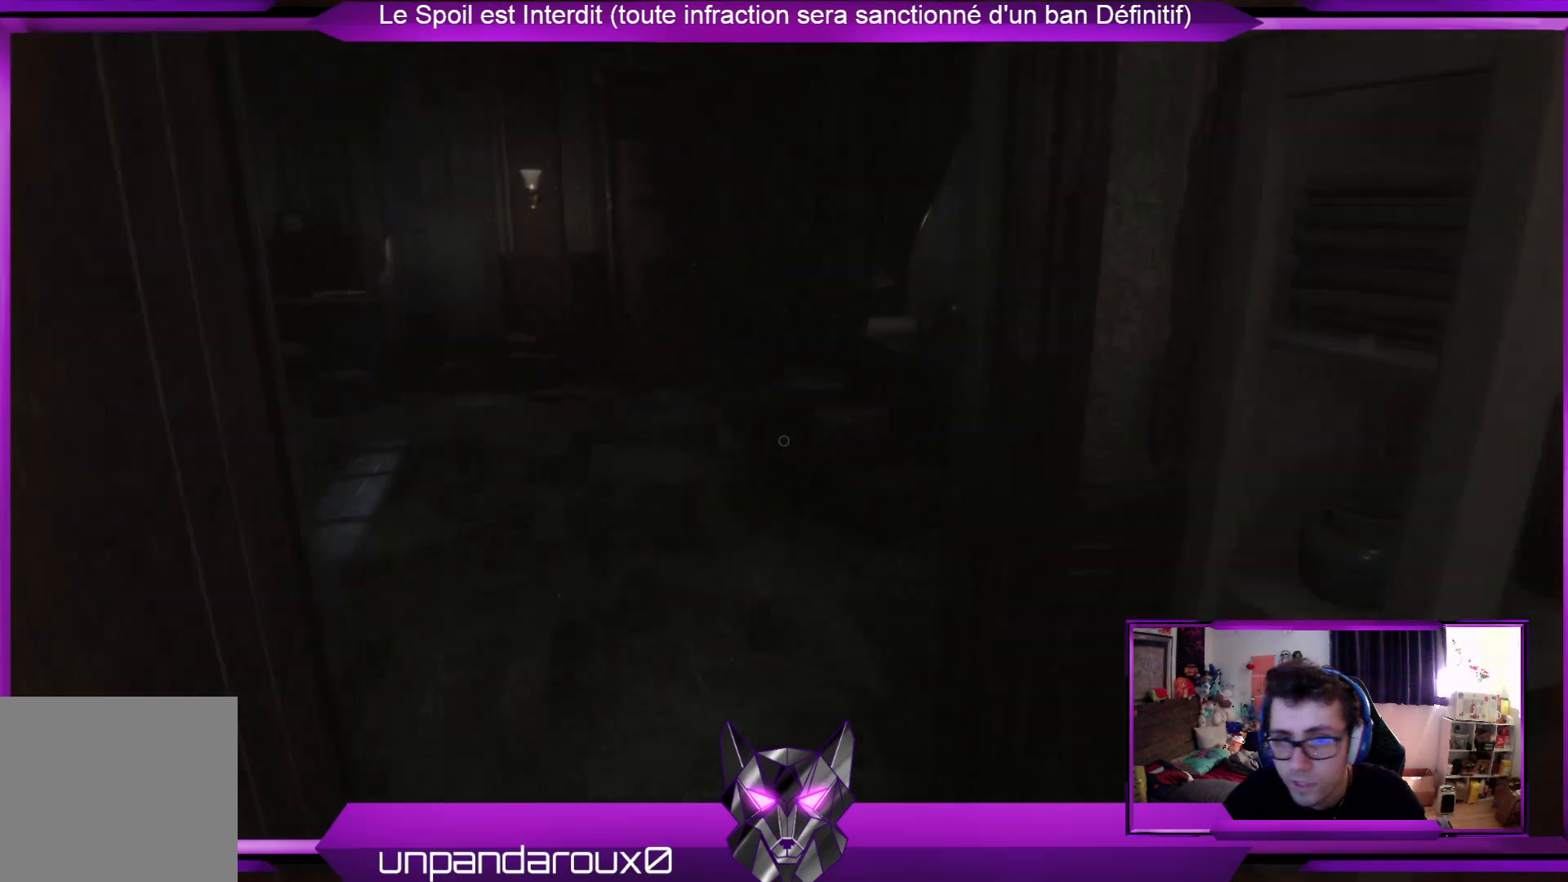
{"buttons": [], "left_stick": "up", "right_stick": "center", "events": [[67, "right_stick", "center"]]}
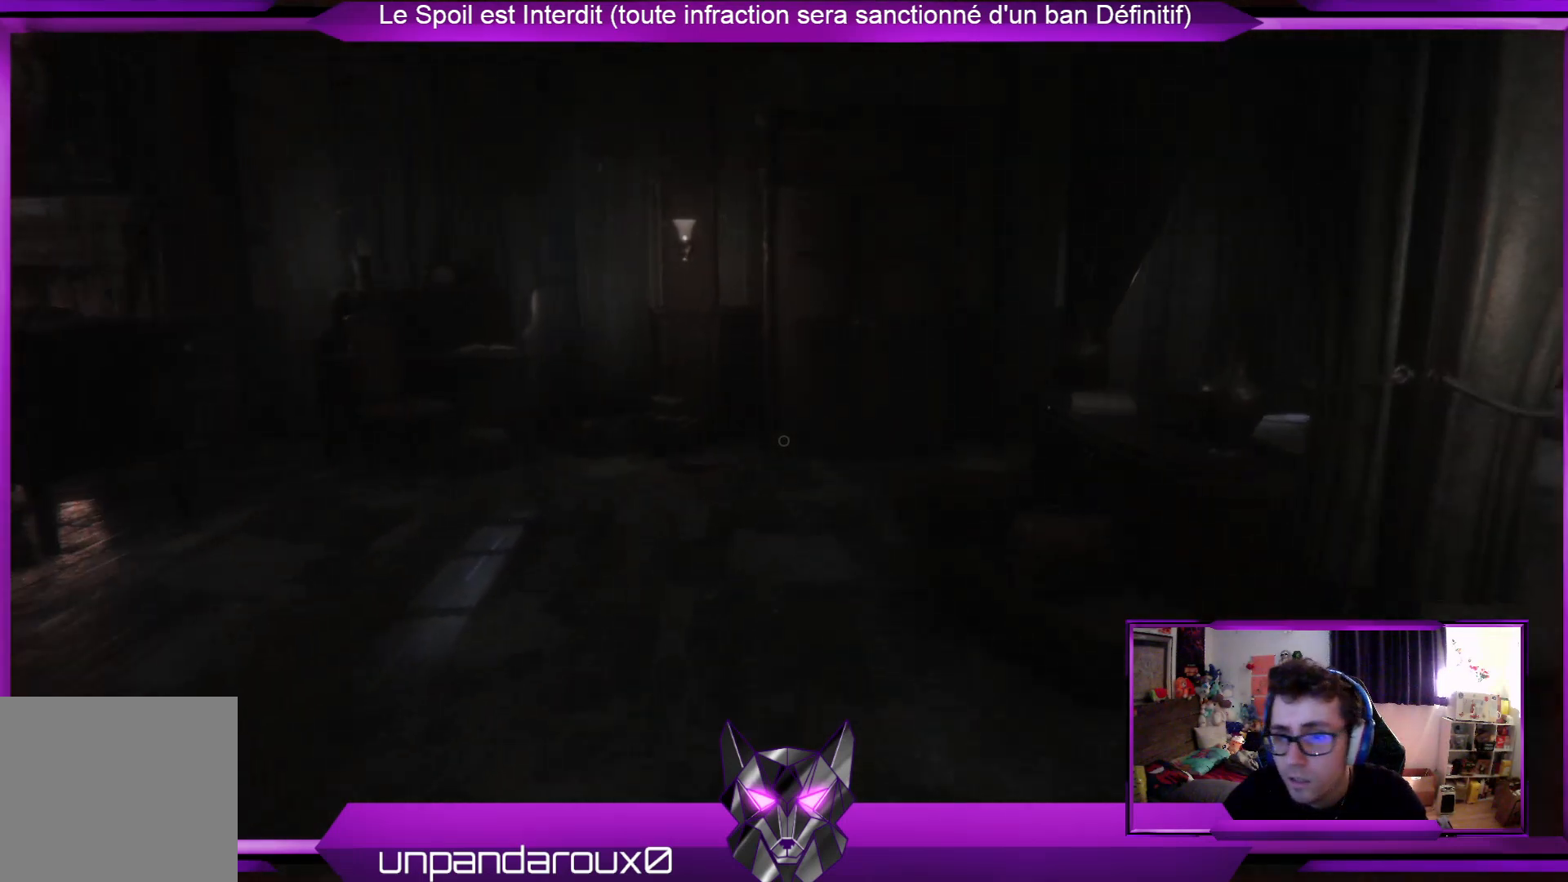
{"buttons": [], "left_stick": "up-right", "right_stick": "center", "events": [[167, "right_stick", "left"], [334, "left_stick", "up-right"], [401, "right_stick", "center"]]}
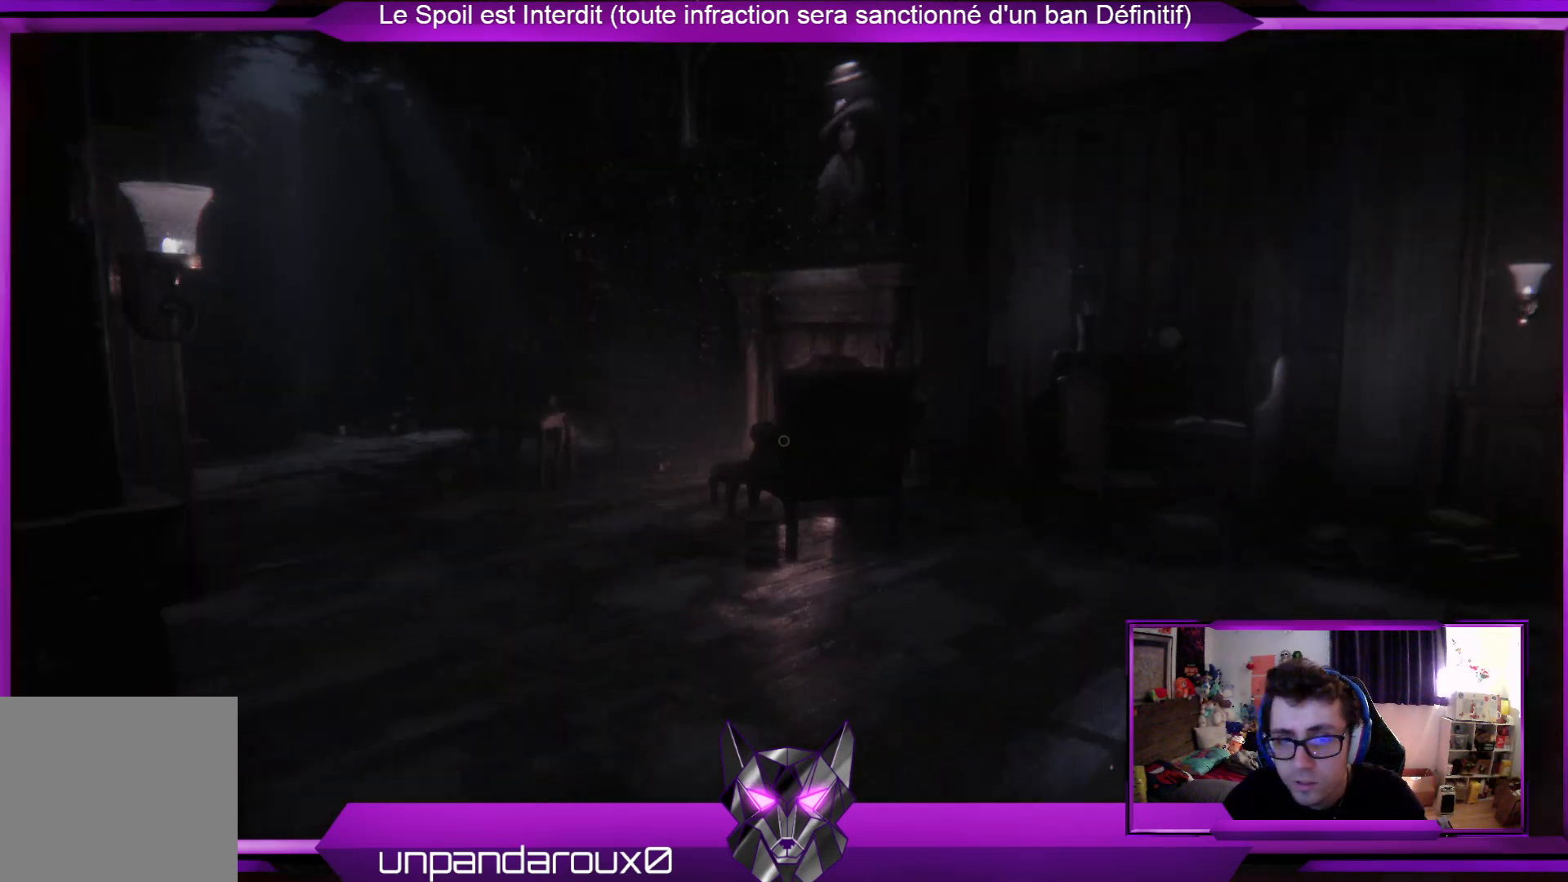
{"buttons": [], "left_stick": "up-right", "right_stick": "center", "events": []}
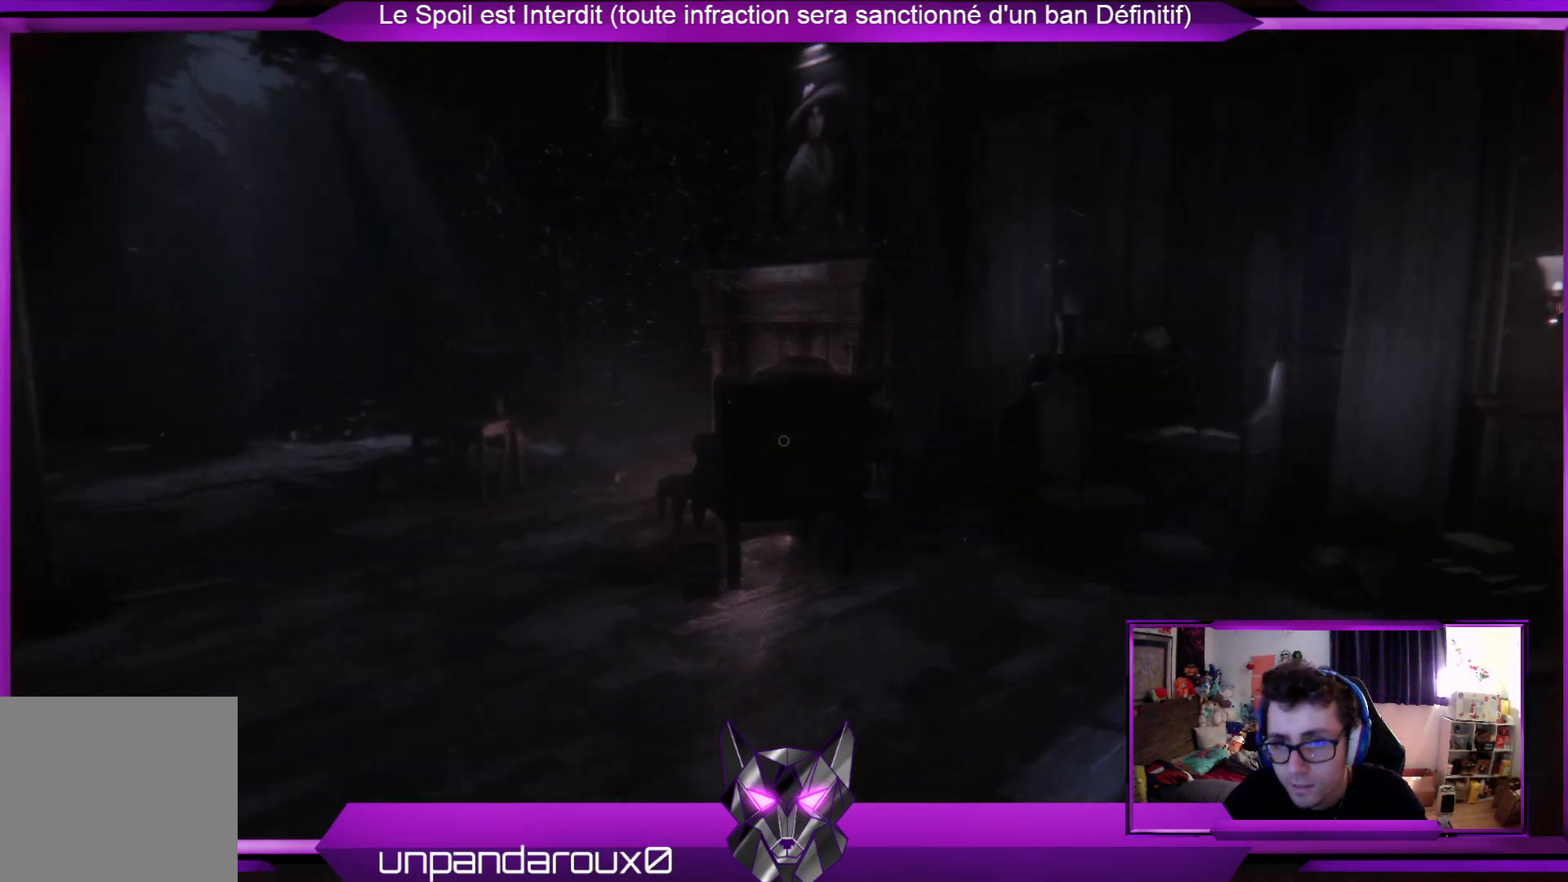
{"buttons": [], "left_stick": "up-right", "right_stick": "left", "events": [[66, "right_stick", "left"], [300, "right_stick", "center"], [468, "right_stick", "left"]]}
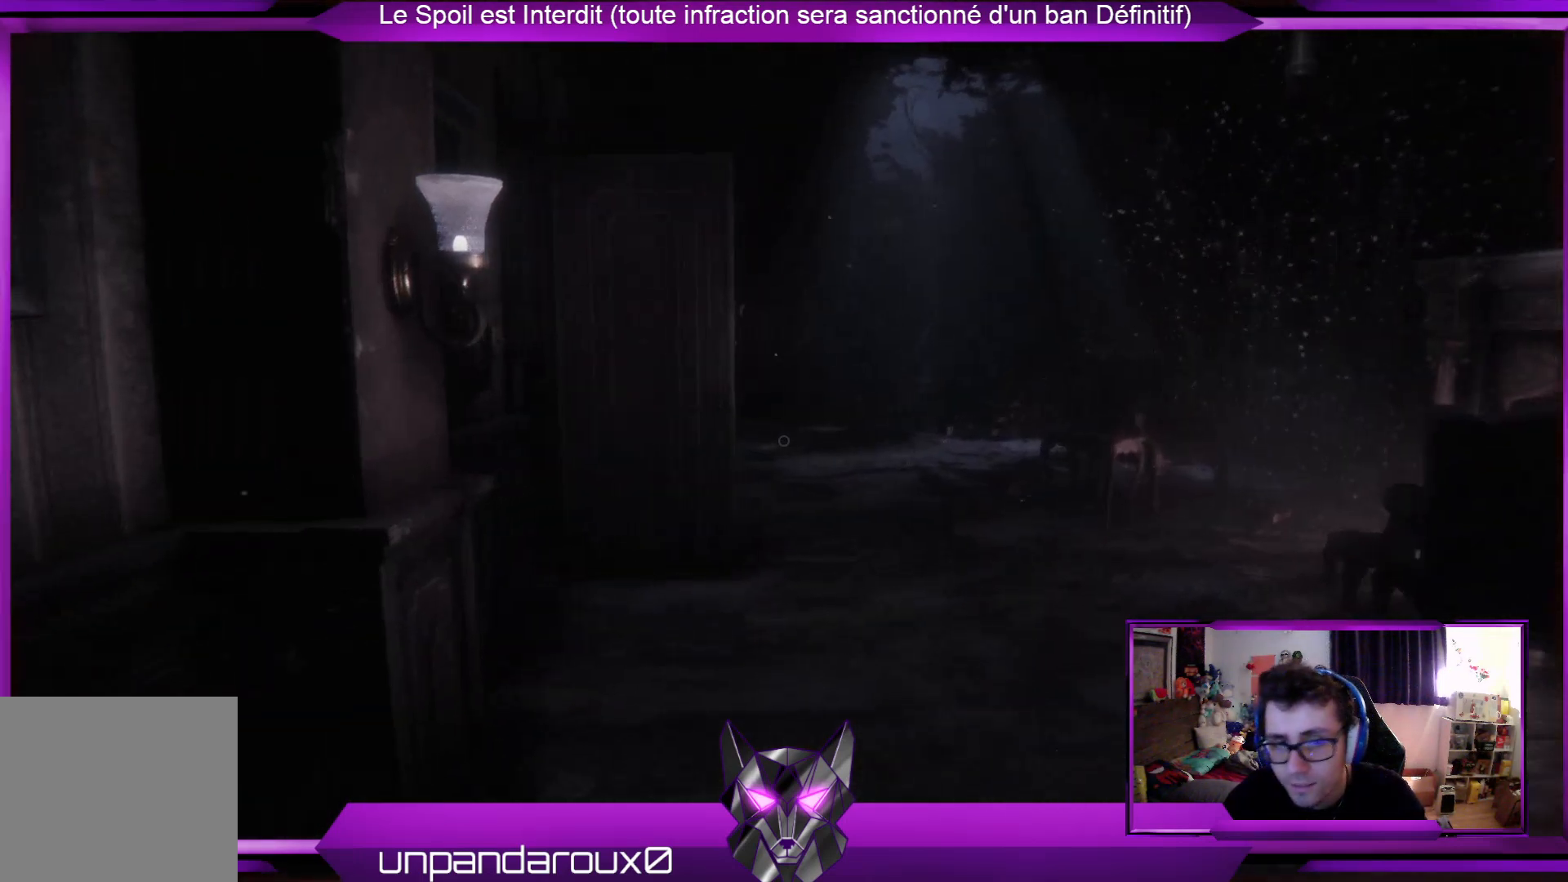
{"buttons": [], "left_stick": "up-right", "right_stick": "center", "events": [[167, "right_stick", "center"]]}
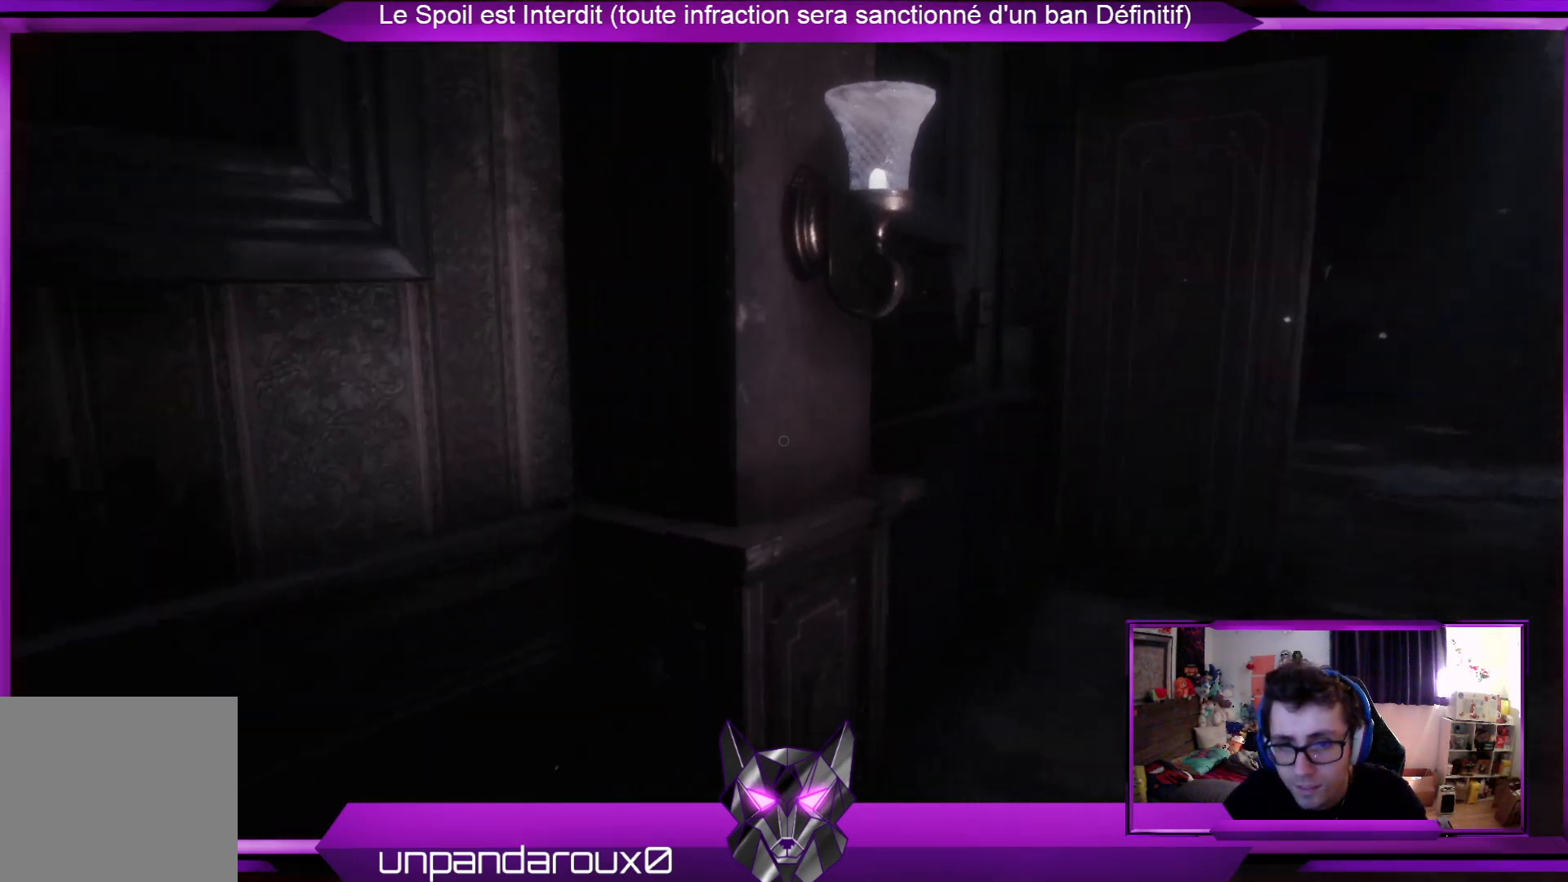
{"buttons": [], "left_stick": "up-right", "right_stick": "center", "events": [[168, "right_stick", "right"], [368, "right_stick", "center"]]}
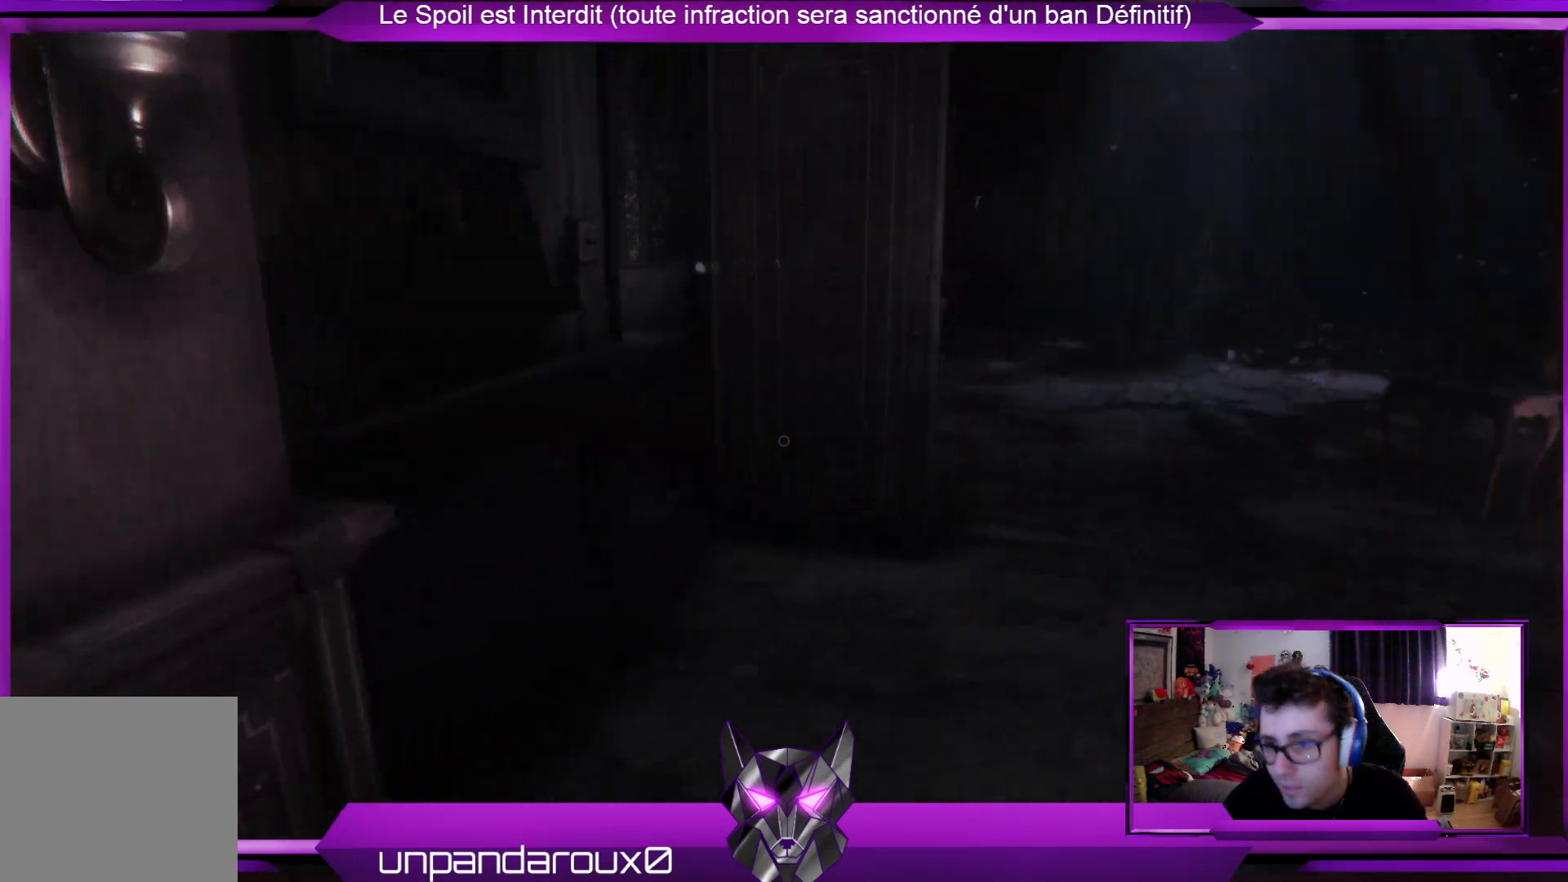
{"buttons": [], "left_stick": "up-right", "right_stick": "left", "events": [[434, "right_stick", "left"]]}
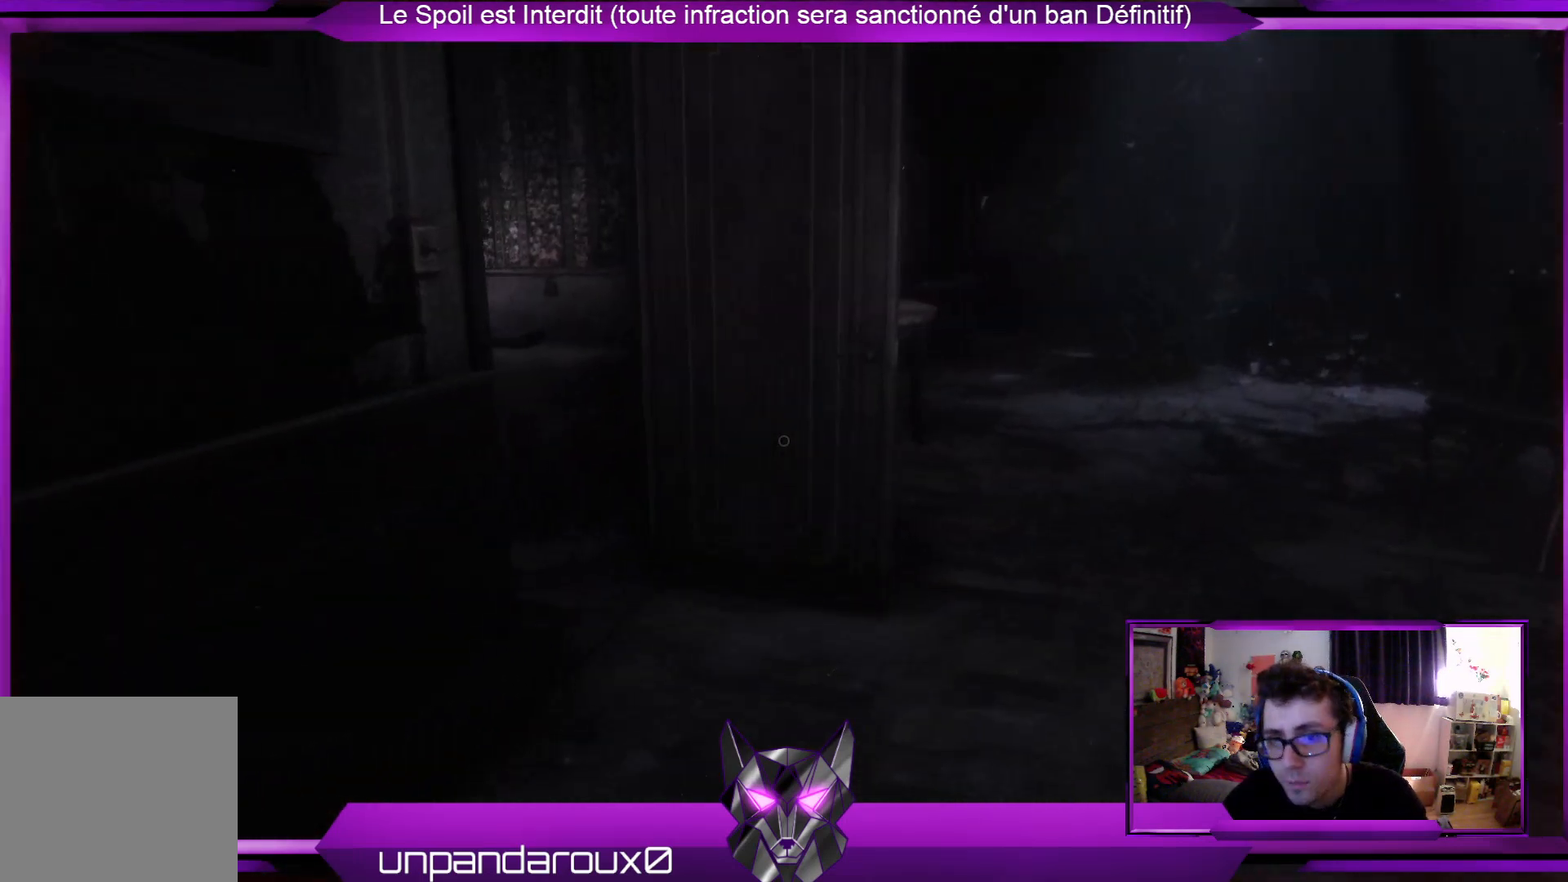
{"buttons": [], "left_stick": "up-right", "right_stick": "center", "events": [[67, "right_stick", "up-left"], [201, "right_stick", "center"]]}
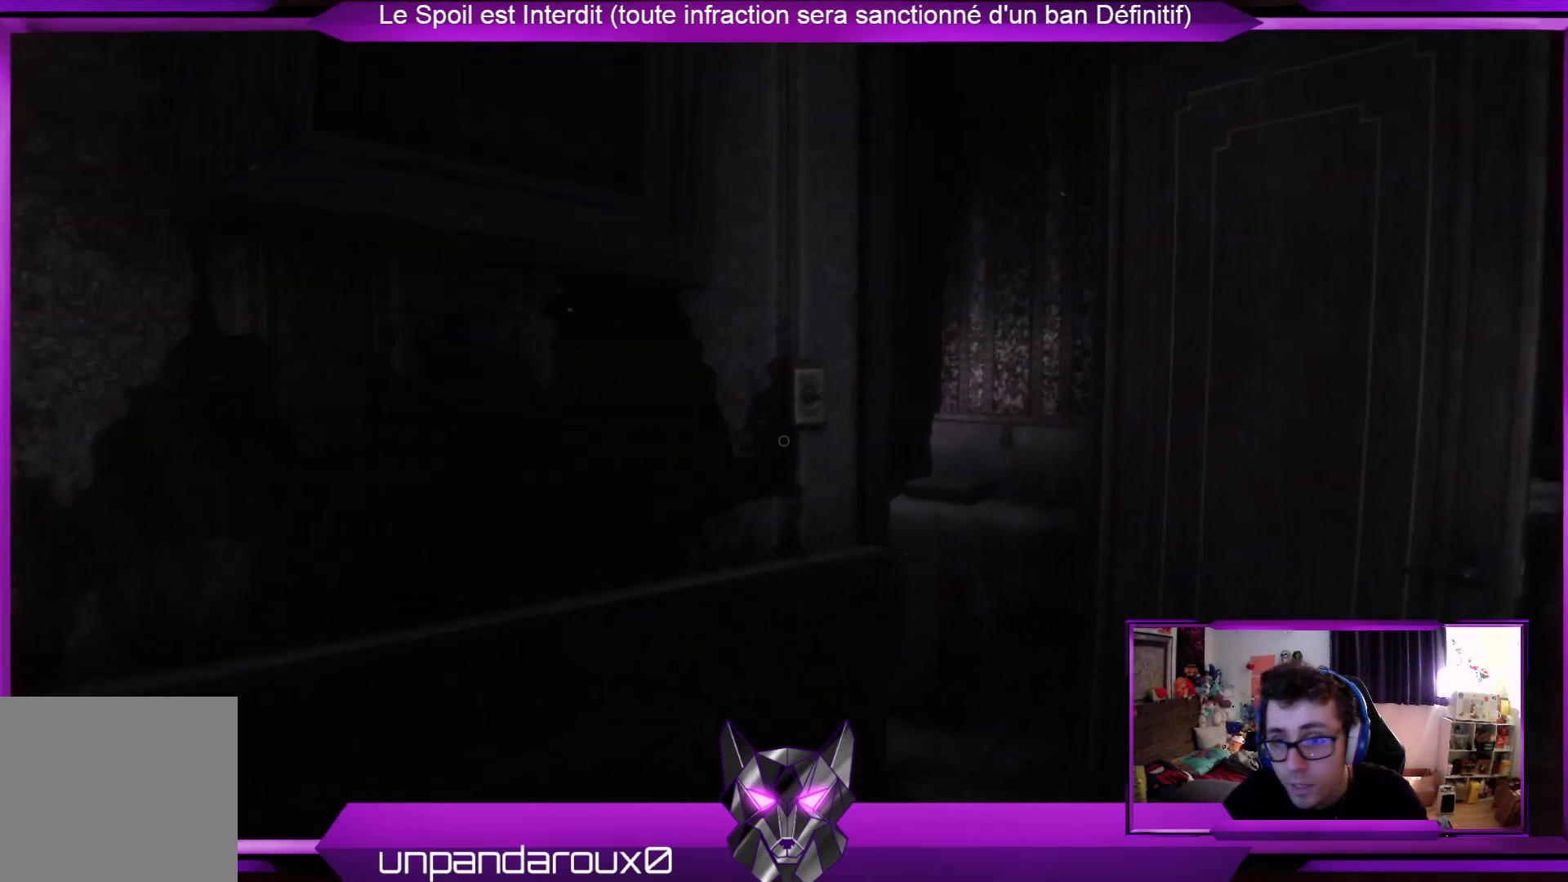
{"buttons": [], "left_stick": "up-right", "right_stick": "center", "events": []}
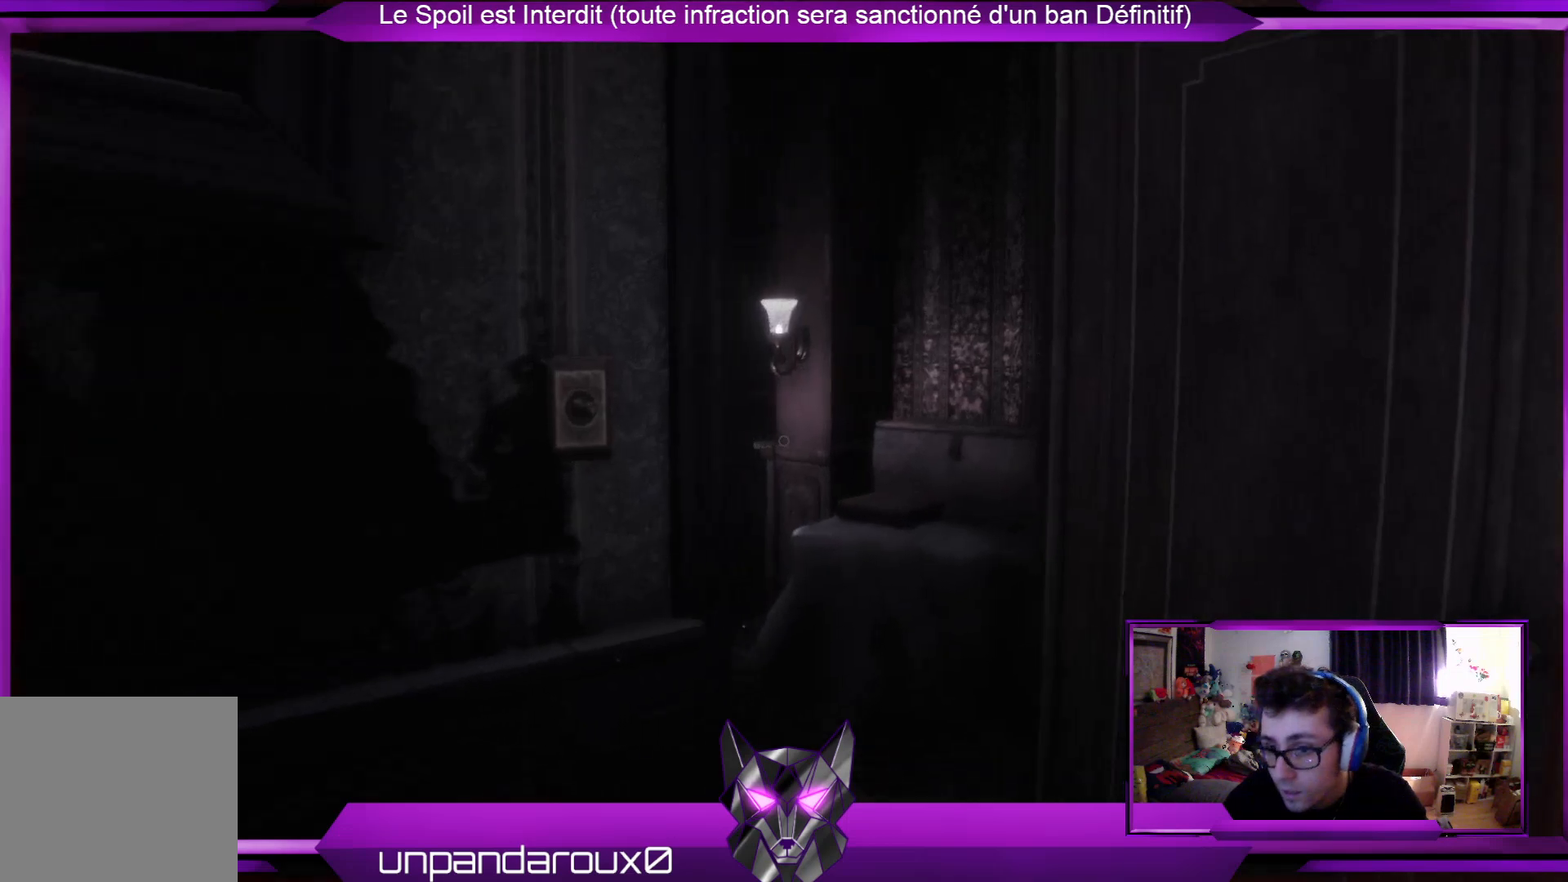
{"buttons": [], "left_stick": "up-right", "right_stick": "left", "events": [[100, "left_stick", "center"], [334, "left_stick", "up-right"], [468, "right_stick", "left"]]}
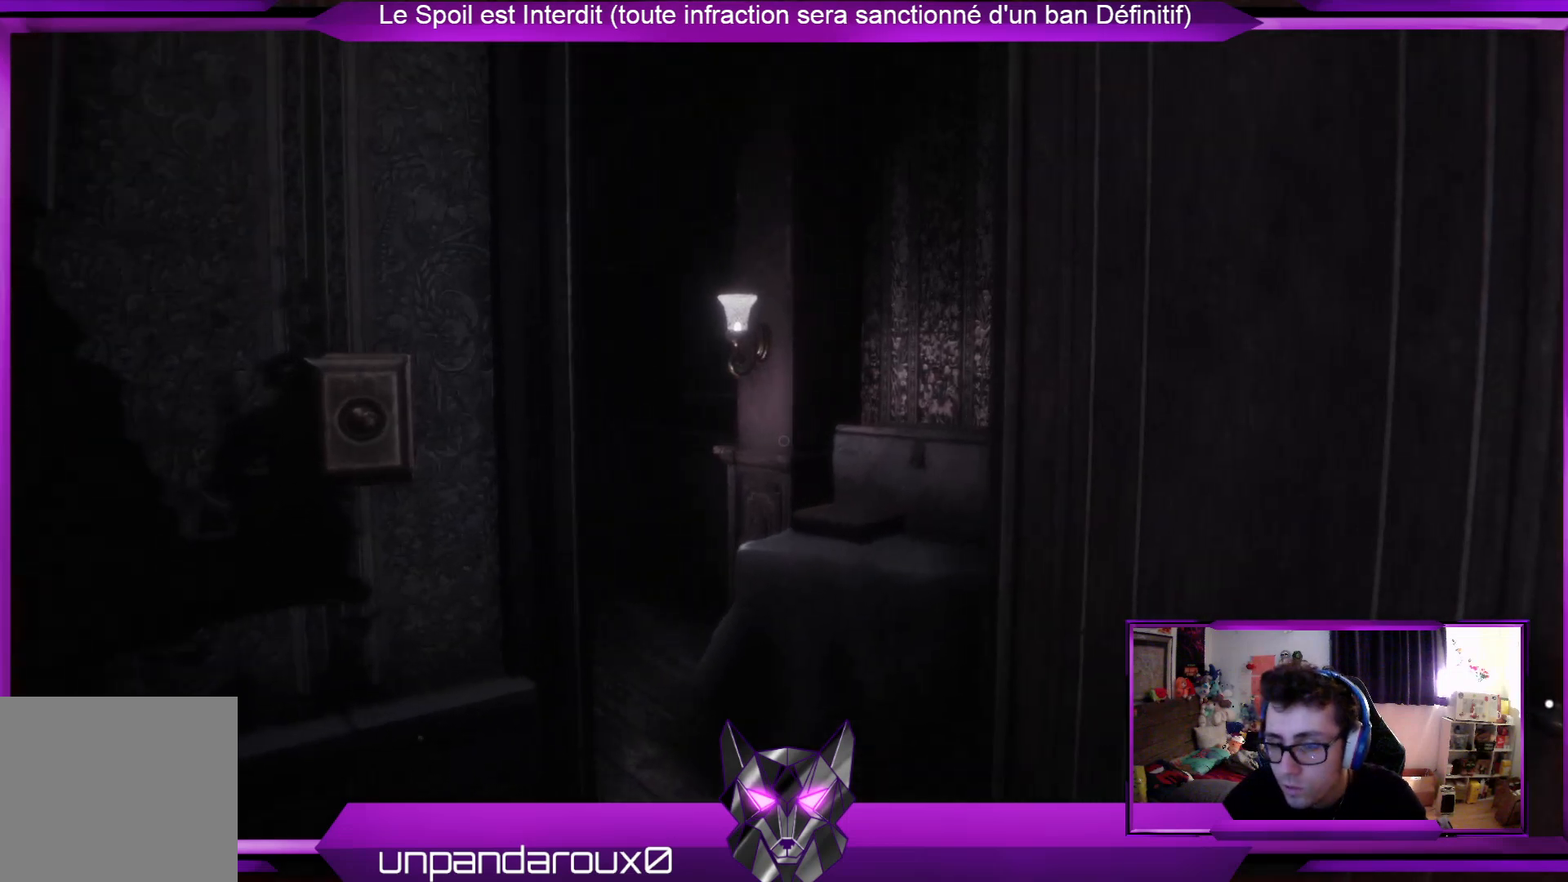
{"buttons": [], "left_stick": "up-right", "right_stick": "center", "events": [[168, "right_stick", "center"]]}
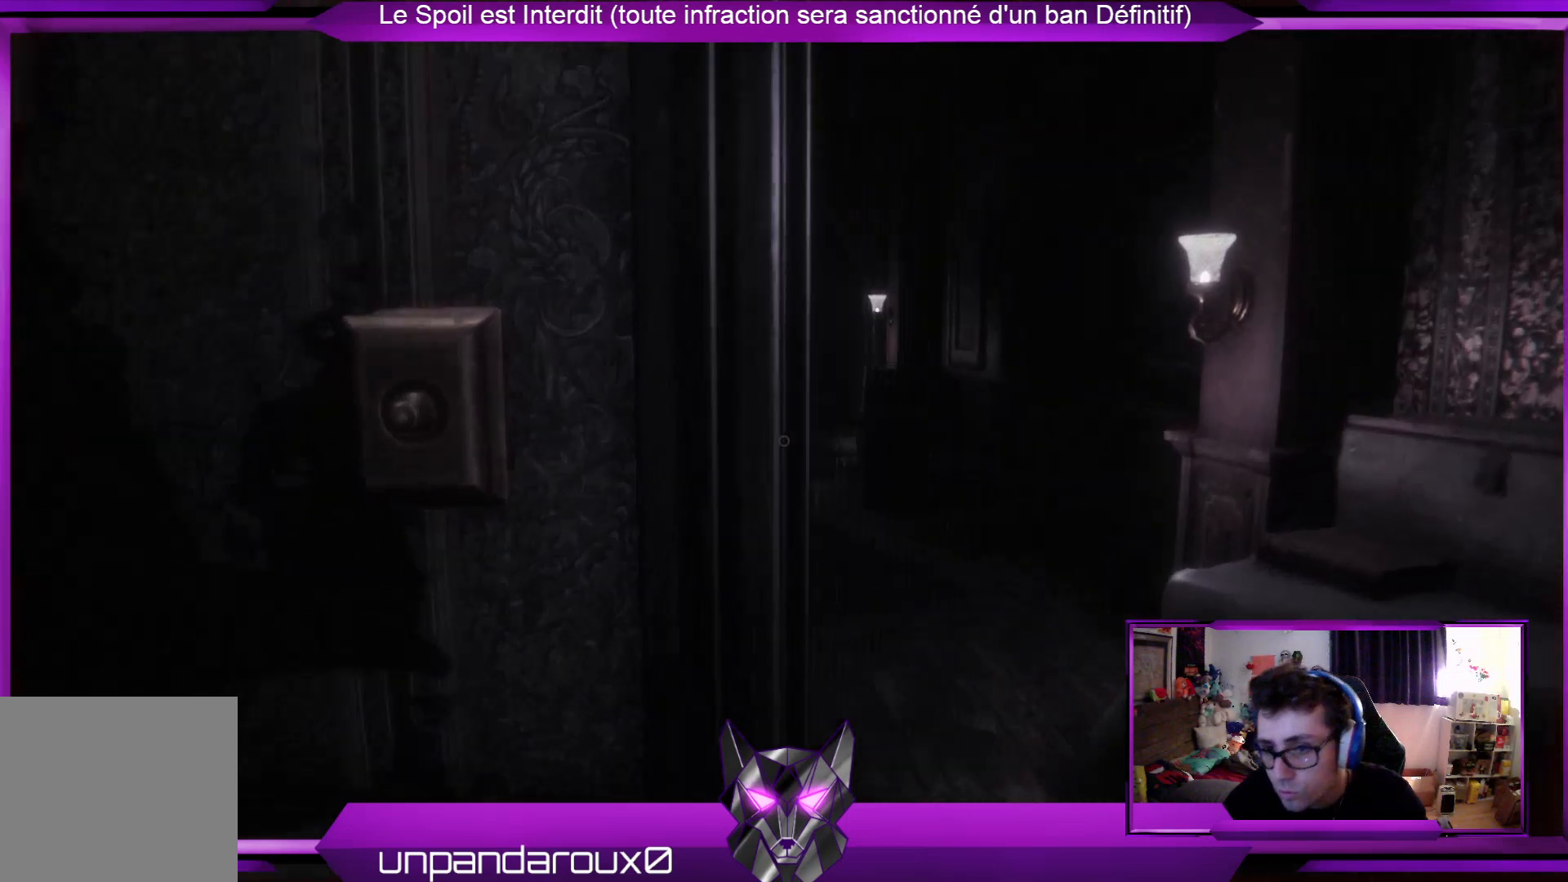
{"buttons": [], "left_stick": "center", "right_stick": "center", "events": [[434, "left_stick", "center"]]}
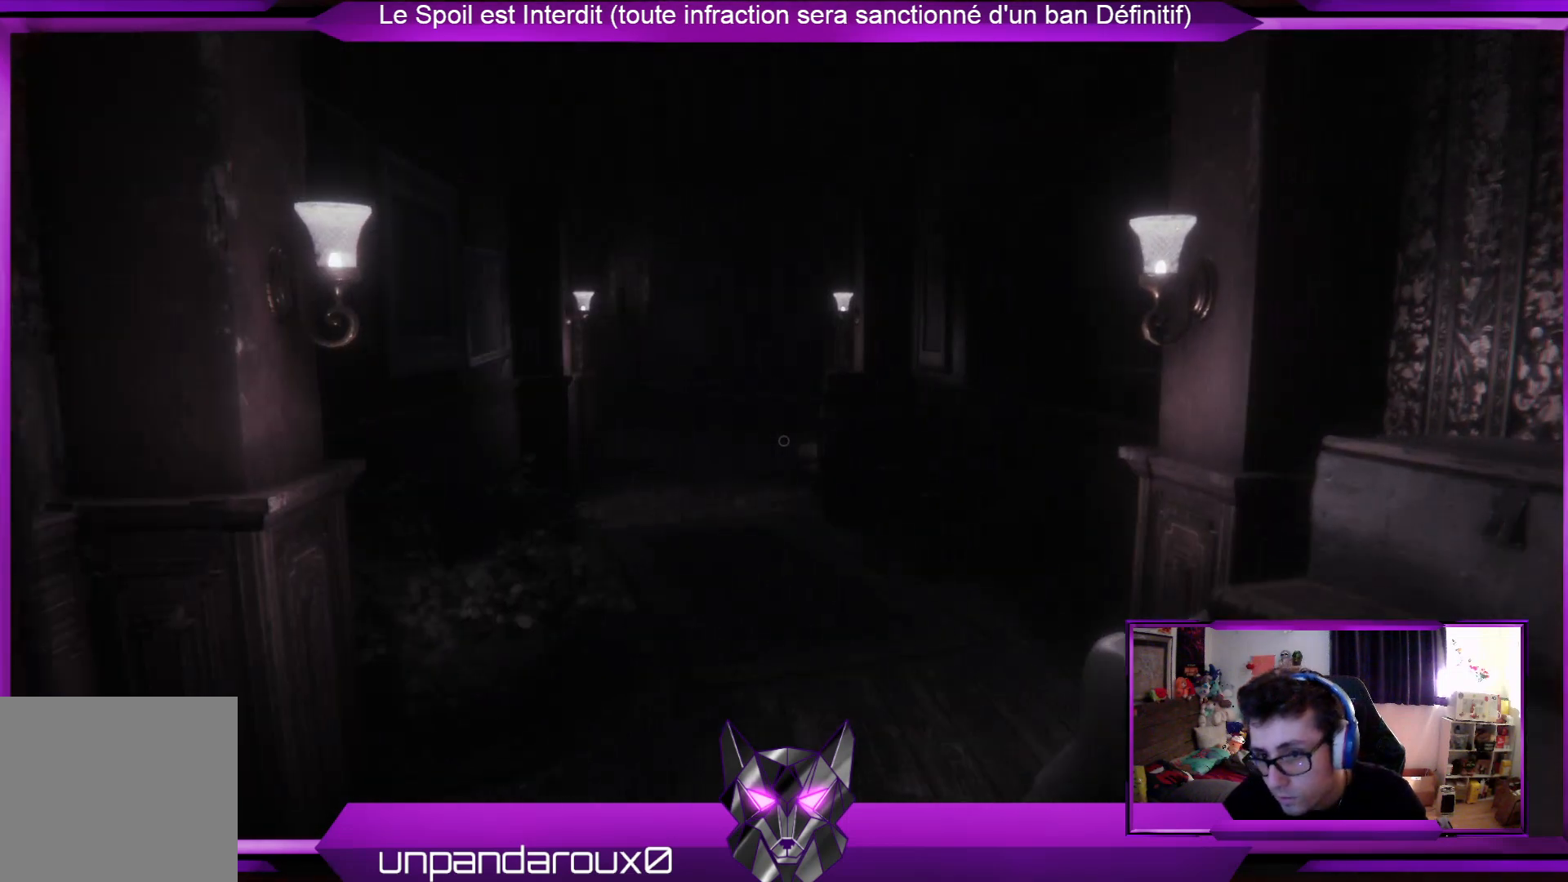
{"buttons": [], "left_stick": "up", "right_stick": "center", "events": [[234, "left_stick", "up"]]}
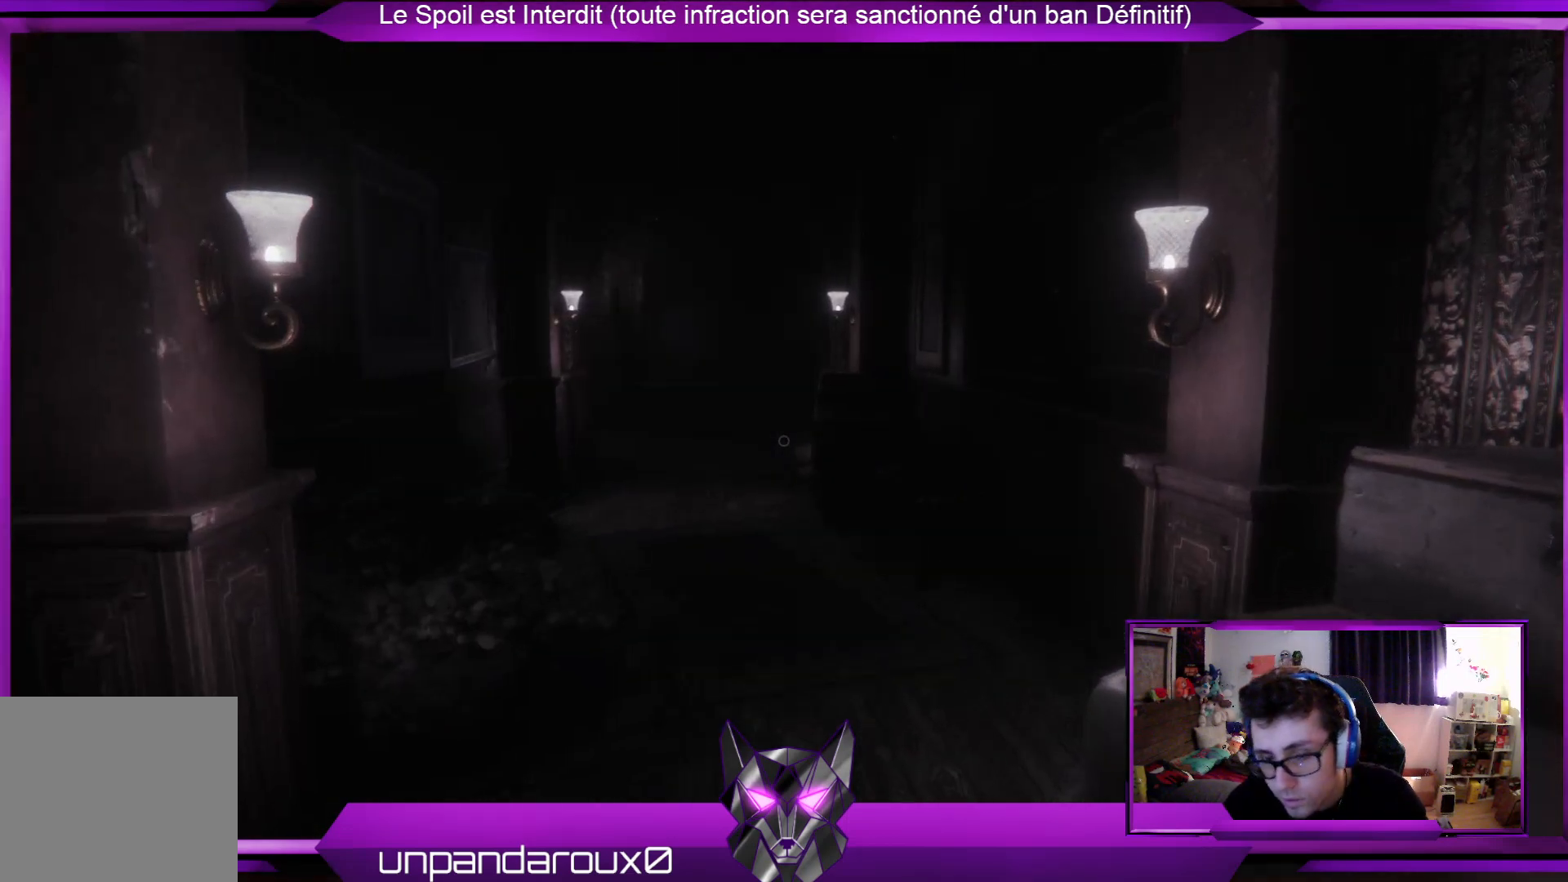
{"buttons": [], "left_stick": "up", "right_stick": "center", "events": [[133, "right_stick", "left"], [334, "right_stick", "center"]]}
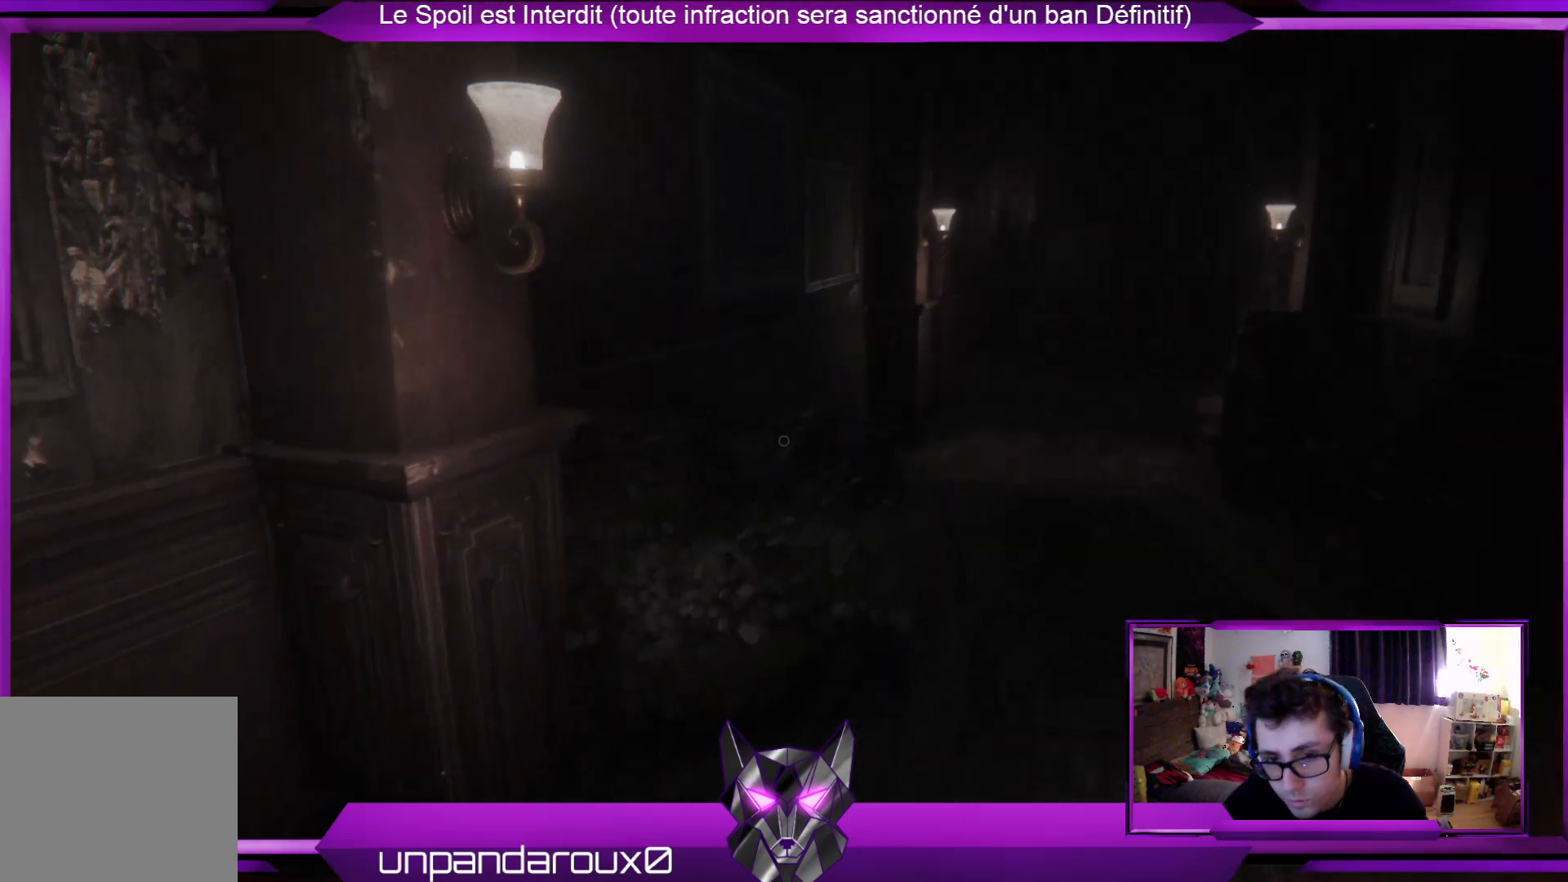
{"buttons": [], "left_stick": "up", "right_stick": "center", "events": []}
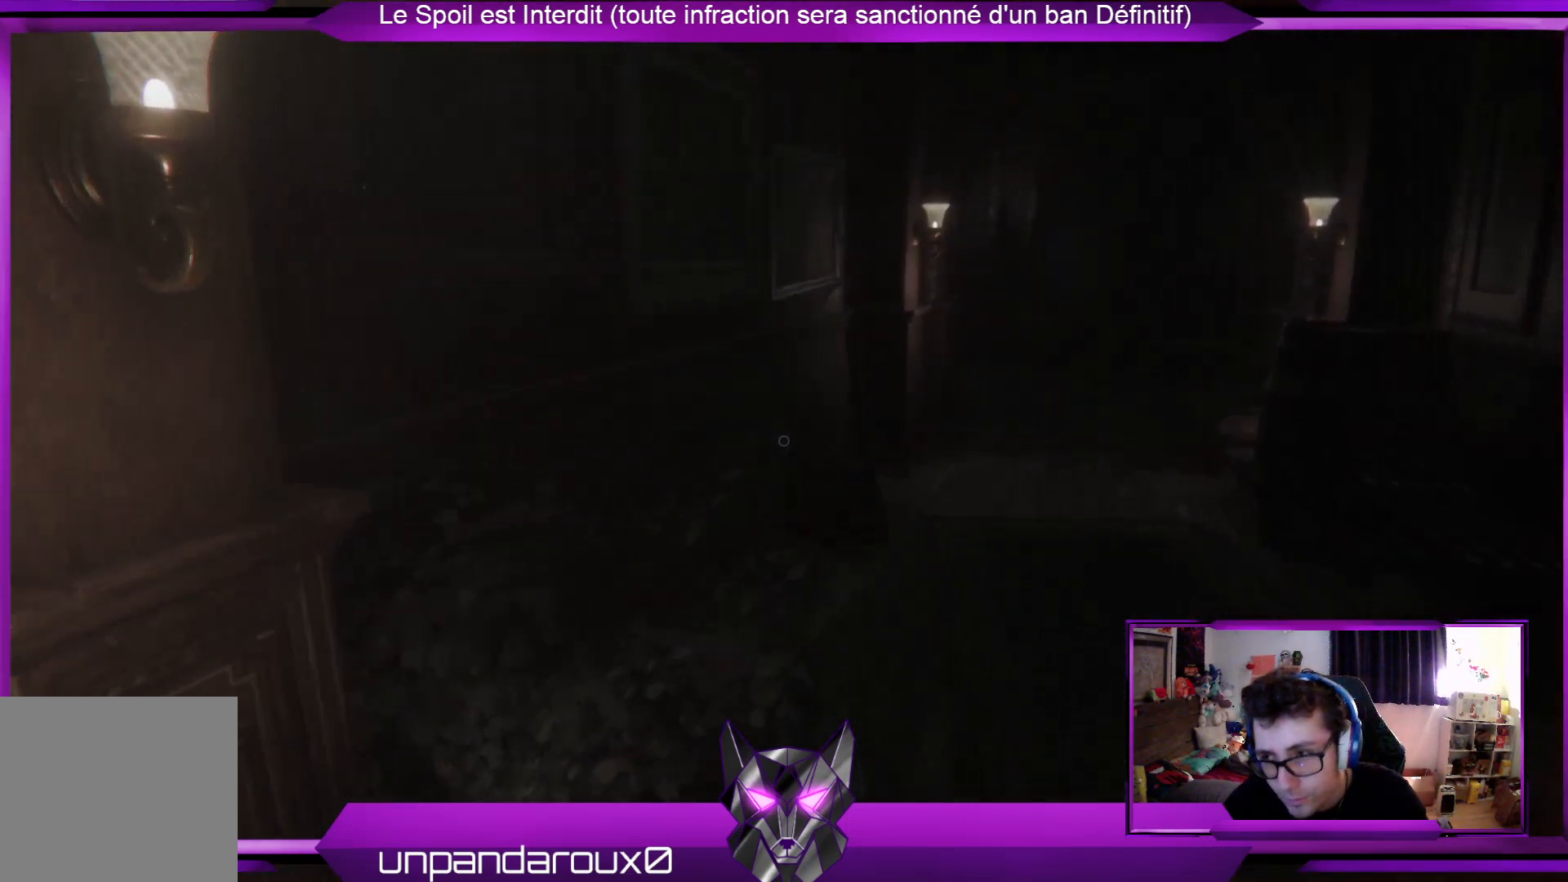
{"buttons": [], "left_stick": "up", "right_stick": "center", "events": []}
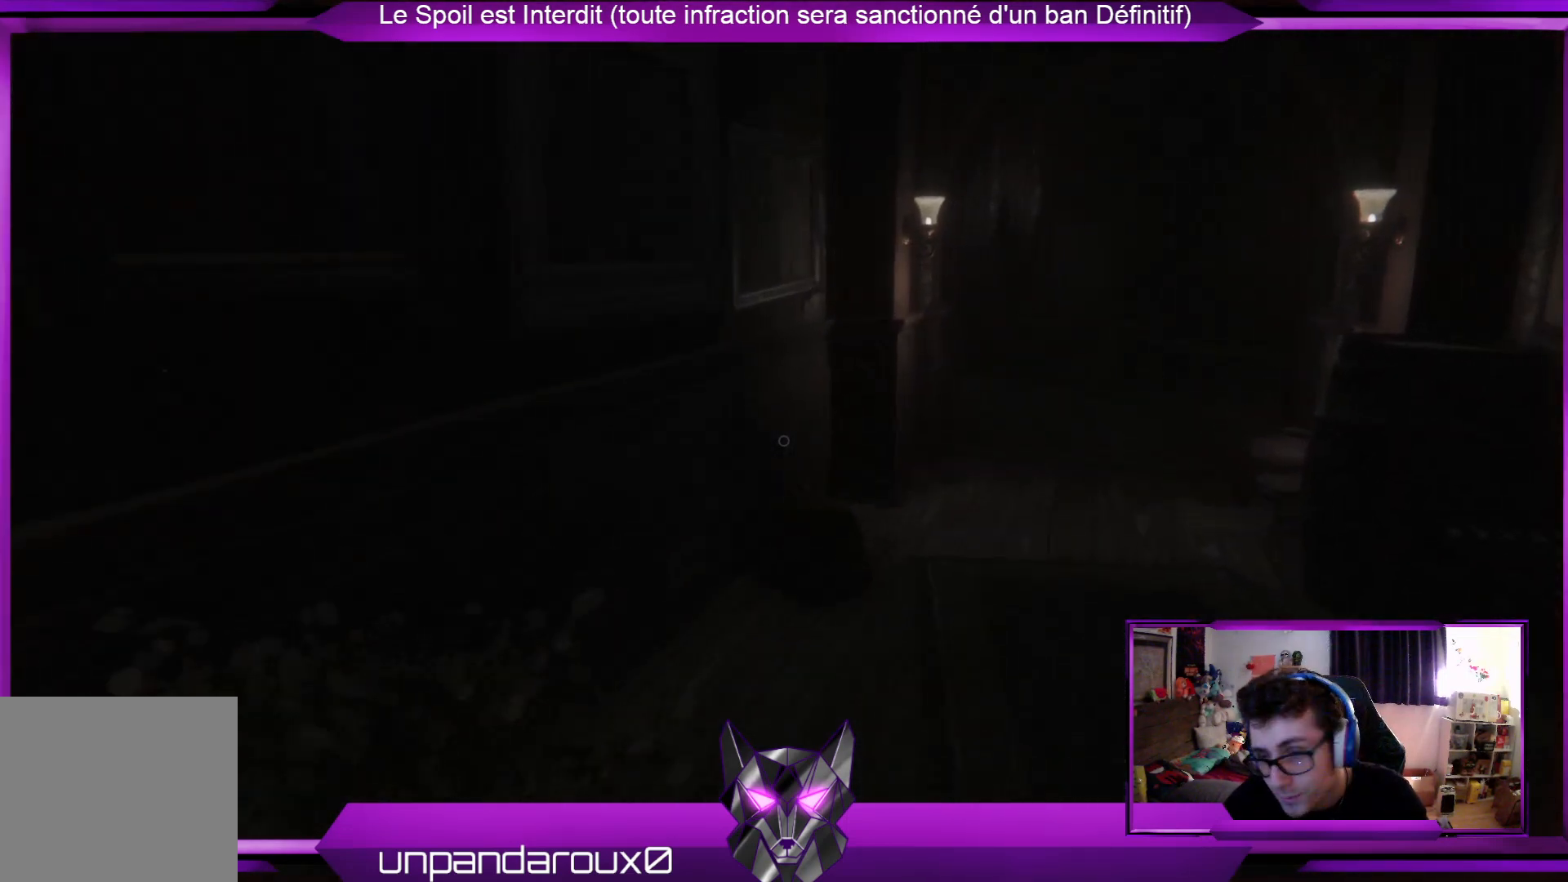
{"buttons": [], "left_stick": "up", "right_stick": "center", "events": []}
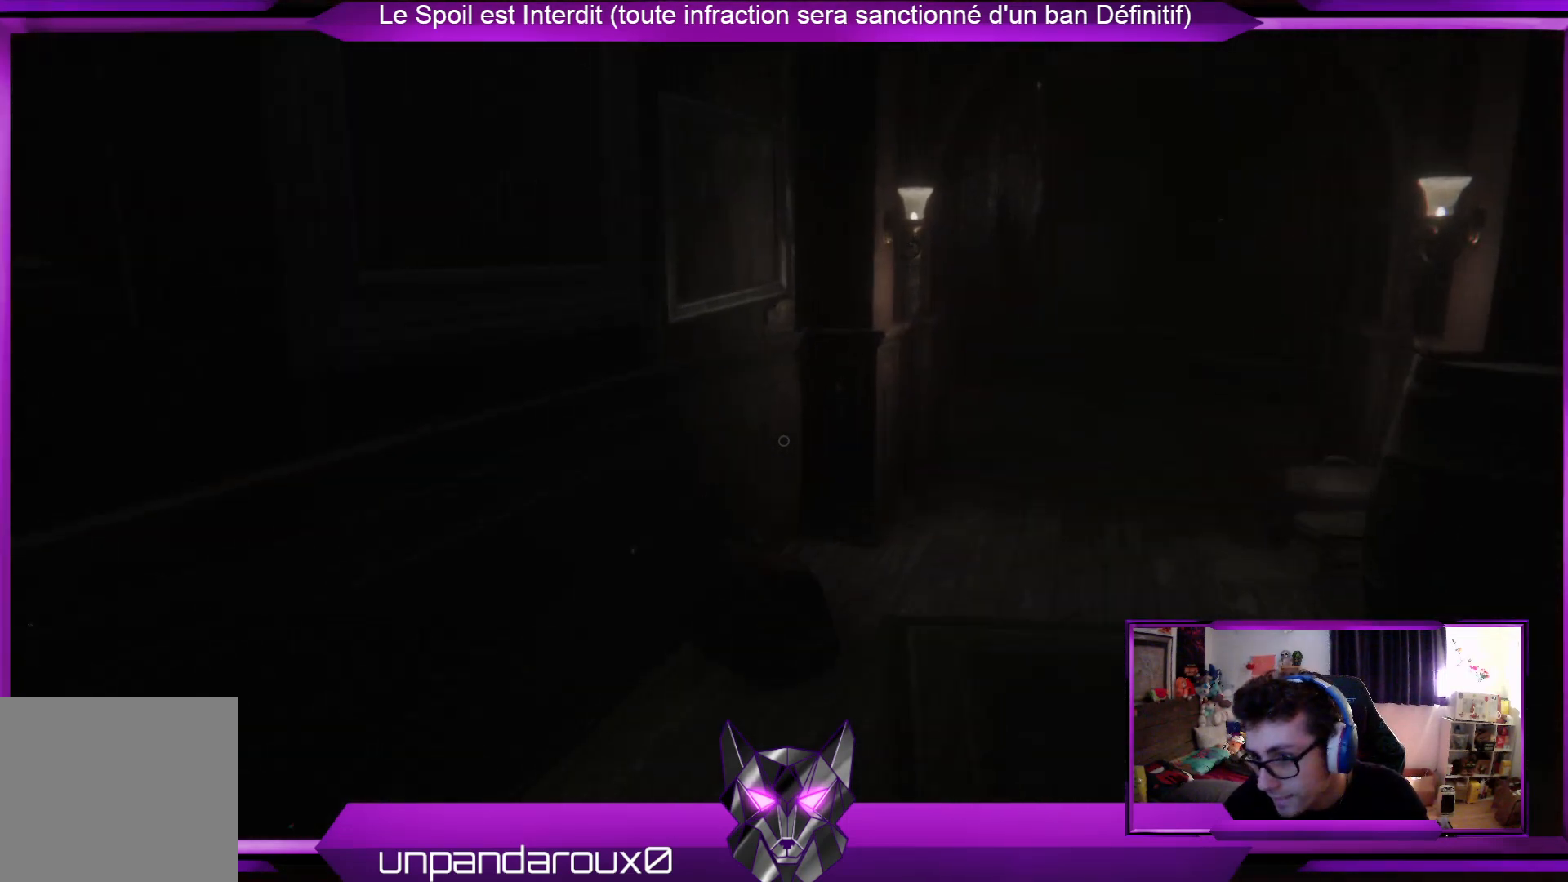
{"buttons": [], "left_stick": "up", "right_stick": "center", "events": [[201, "right_stick", "right"], [368, "right_stick", "center"]]}
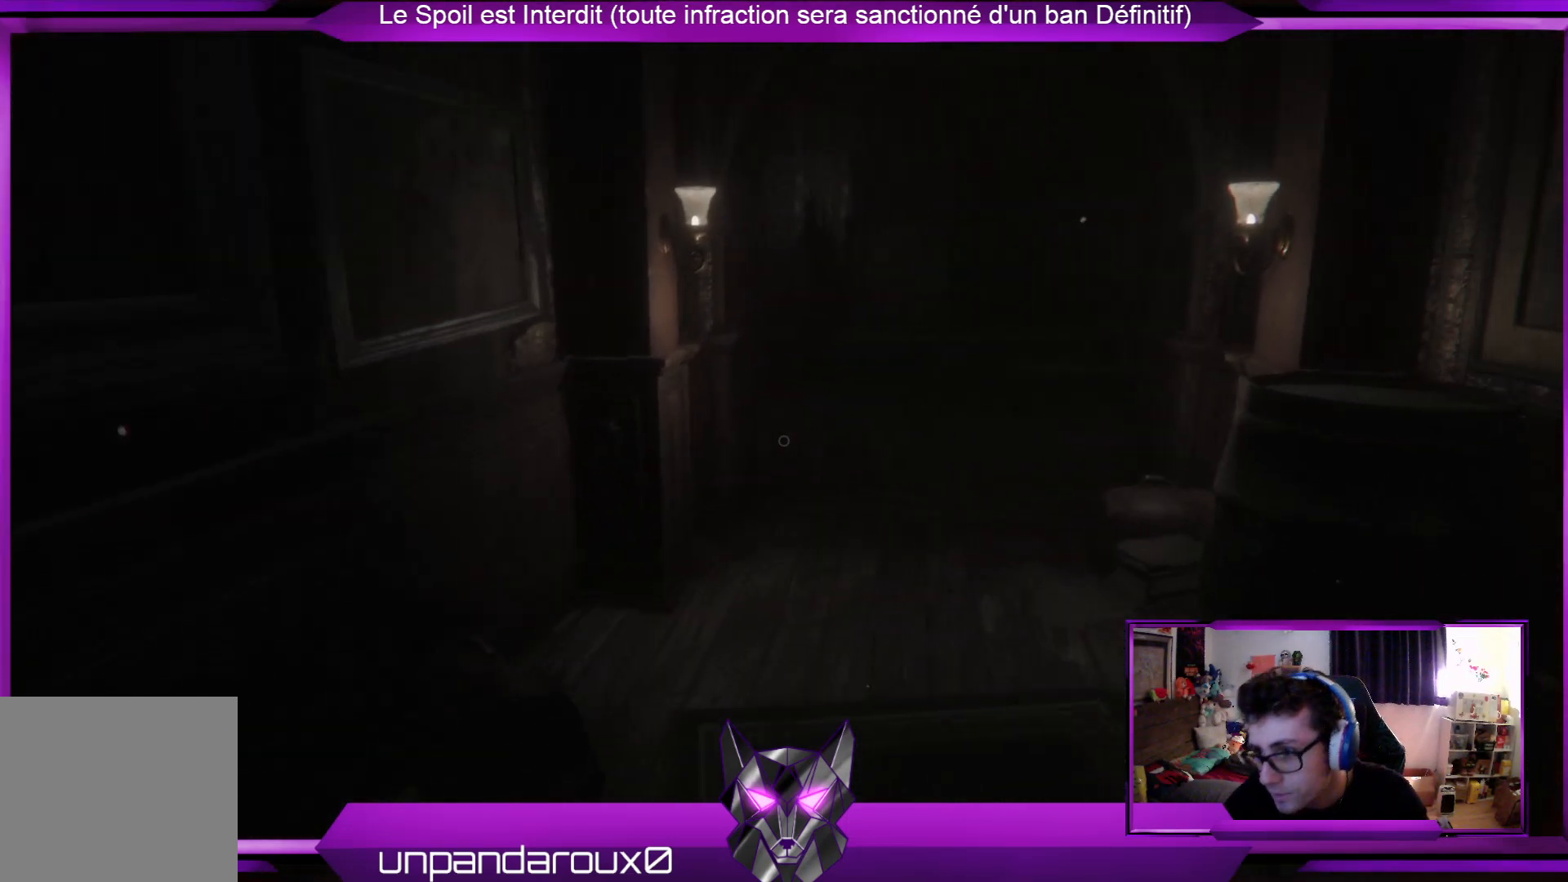
{"buttons": [], "left_stick": "up", "right_stick": "center", "events": []}
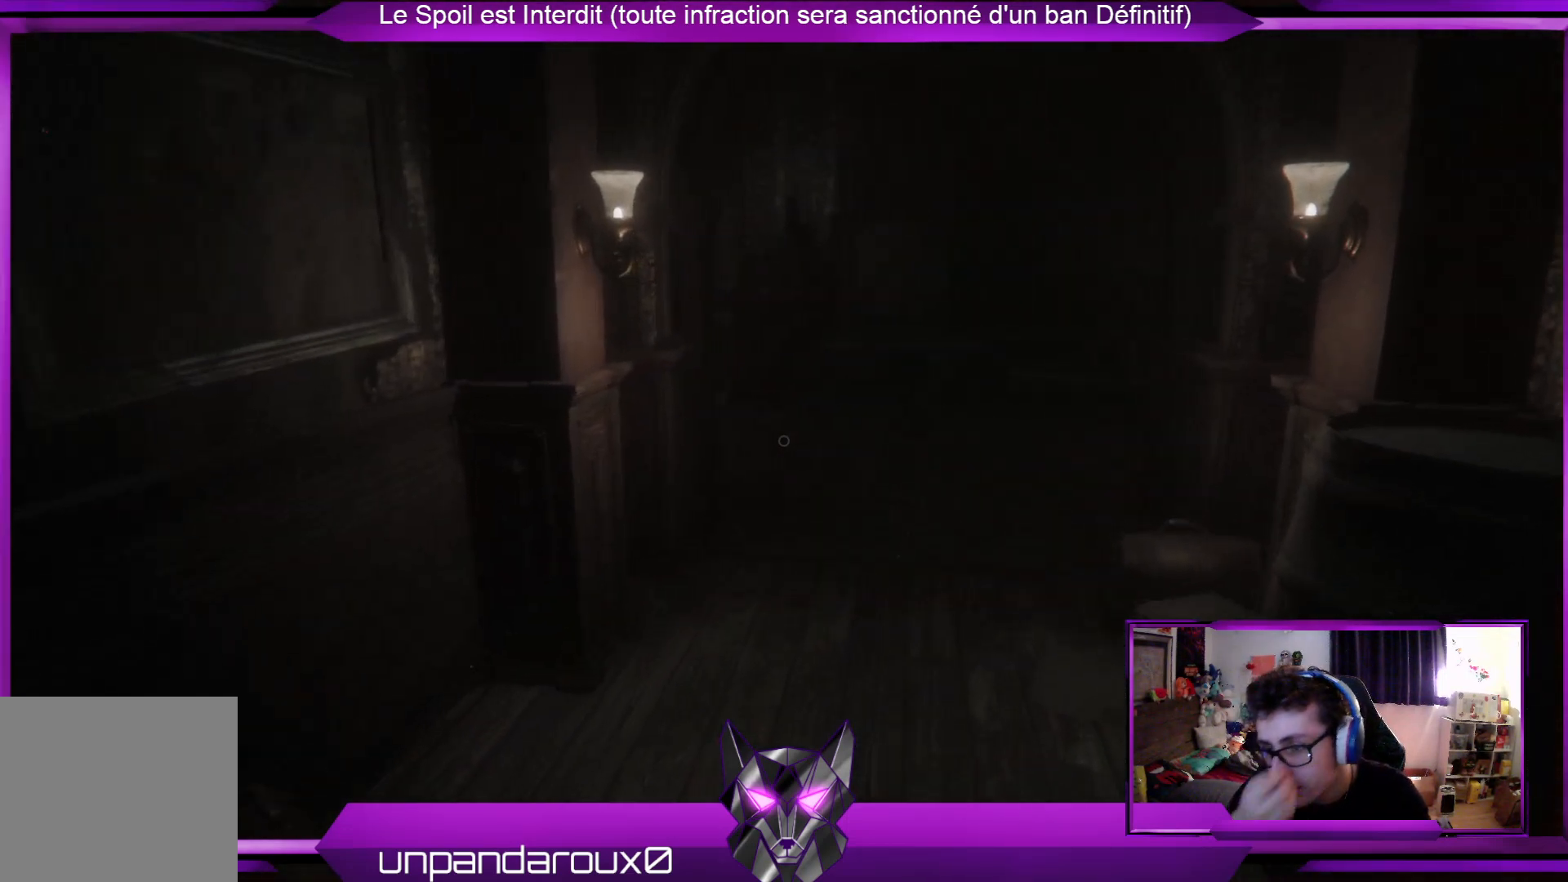
{"buttons": [], "left_stick": "up", "right_stick": "center", "events": []}
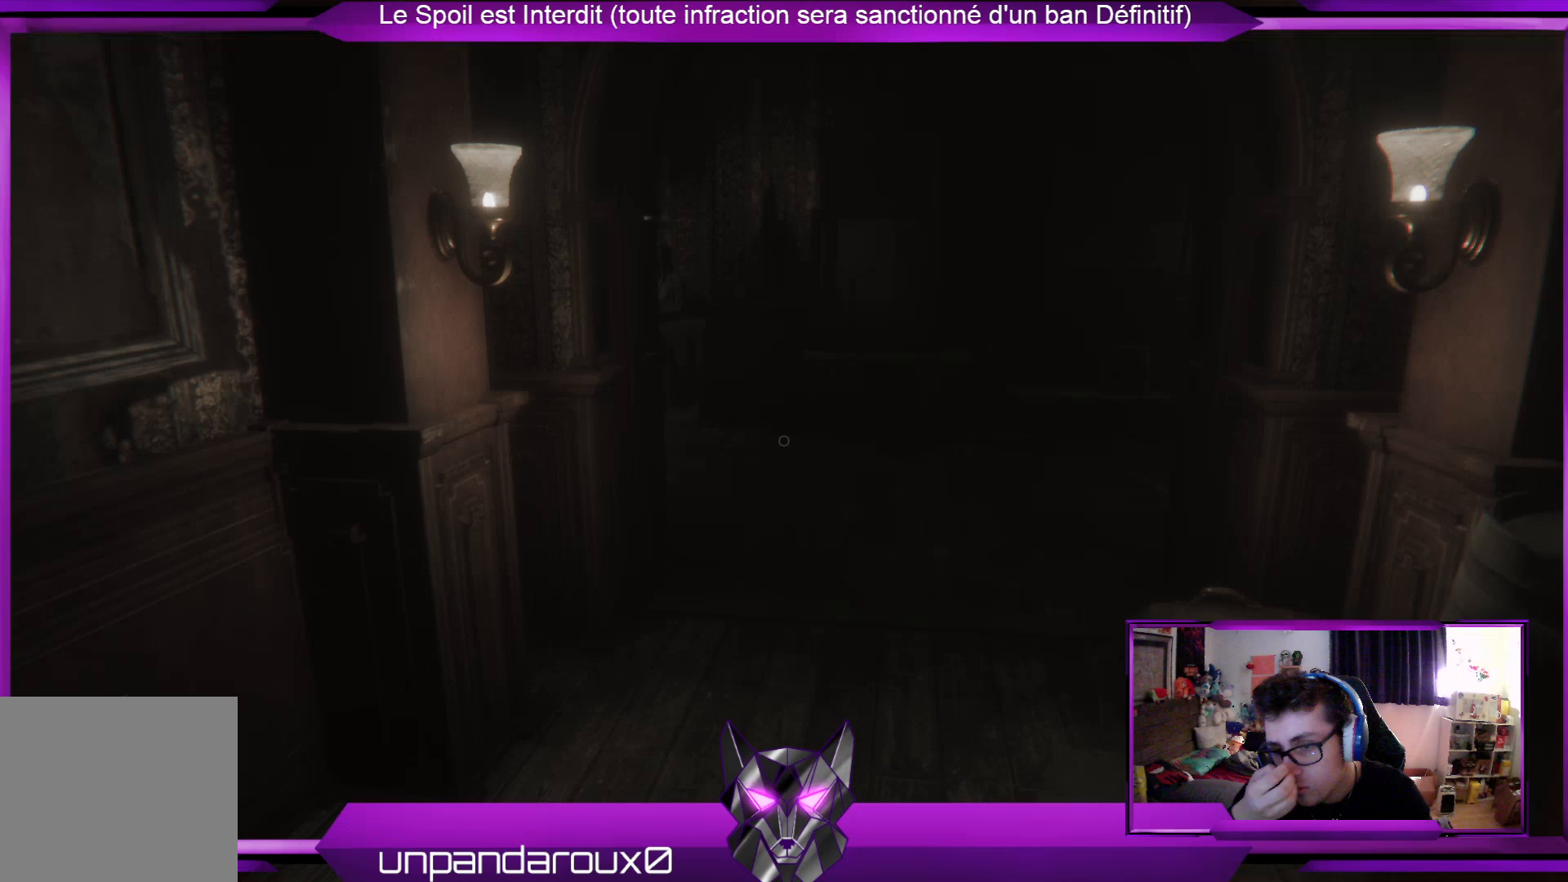
{"buttons": [], "left_stick": "up", "right_stick": "center", "events": []}
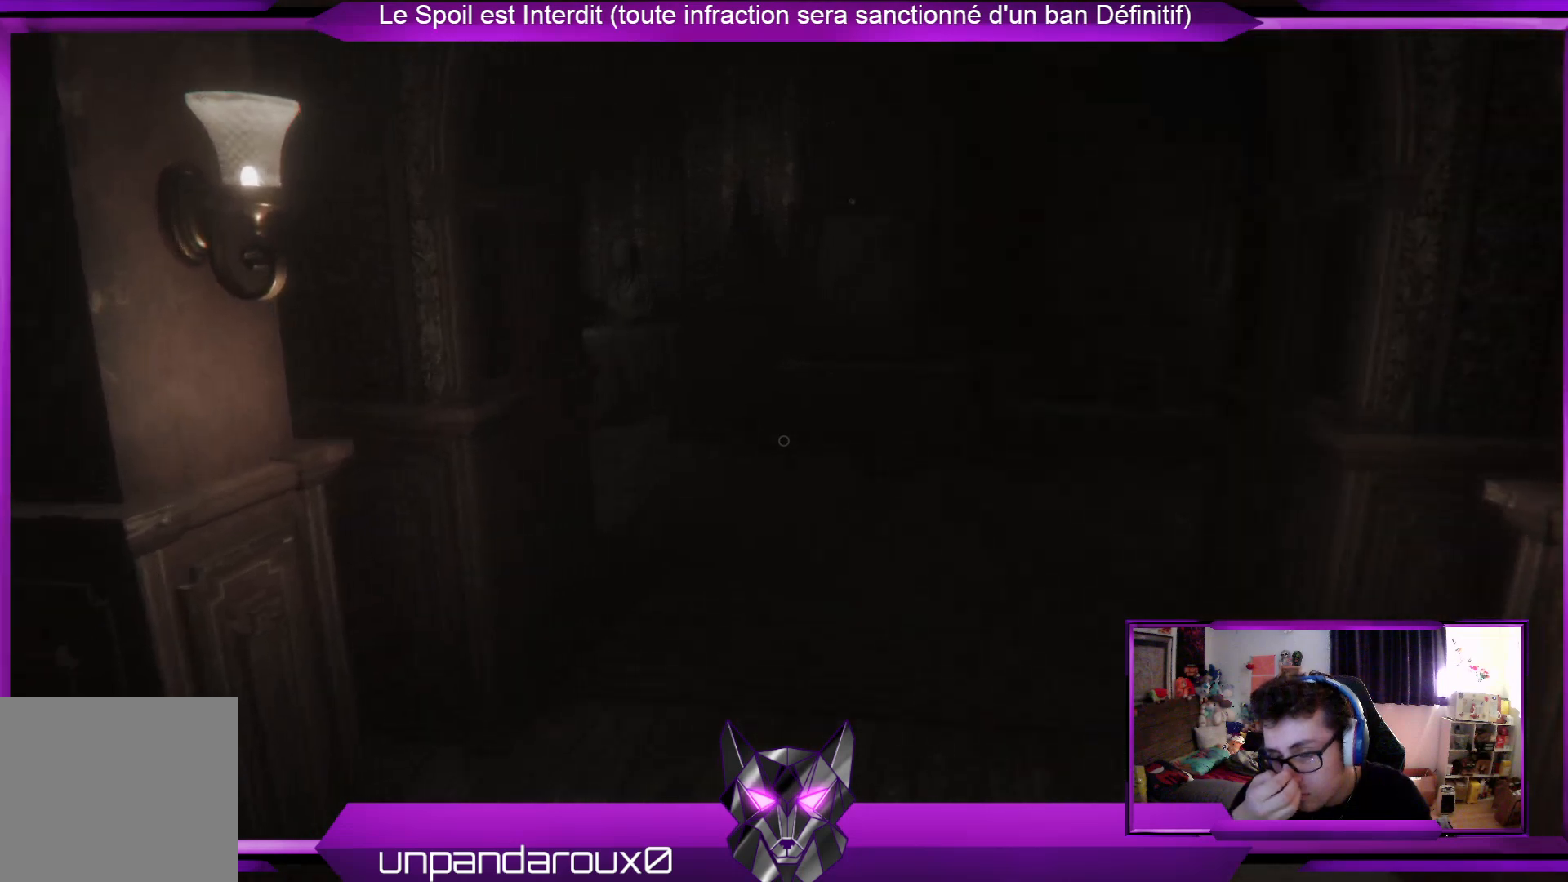
{"buttons": [], "left_stick": "up", "right_stick": "center", "events": []}
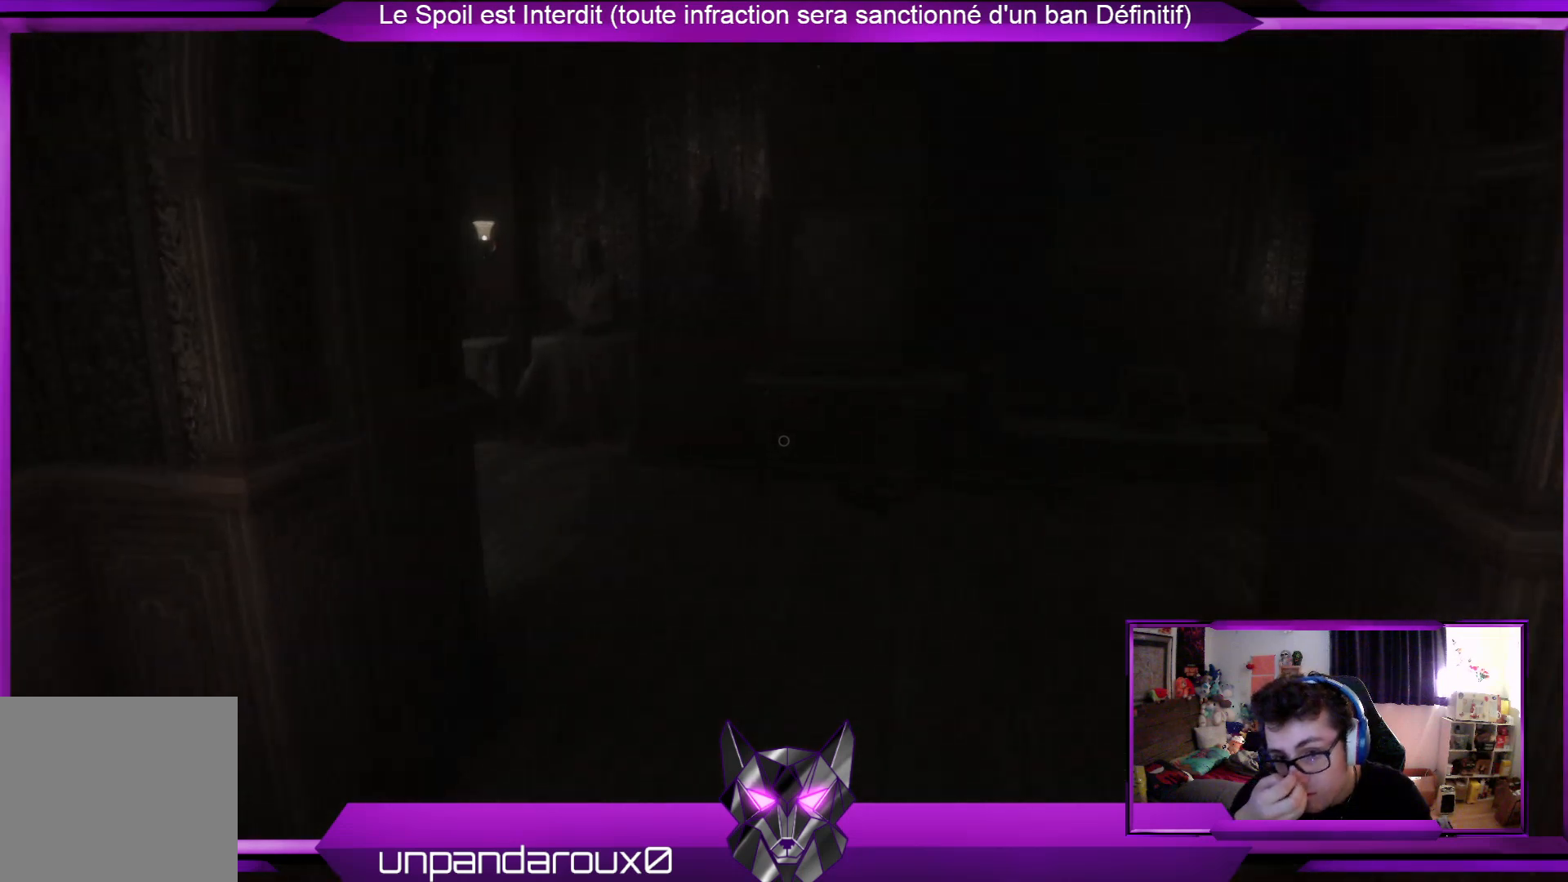
{"buttons": [], "left_stick": "up", "right_stick": "center", "events": []}
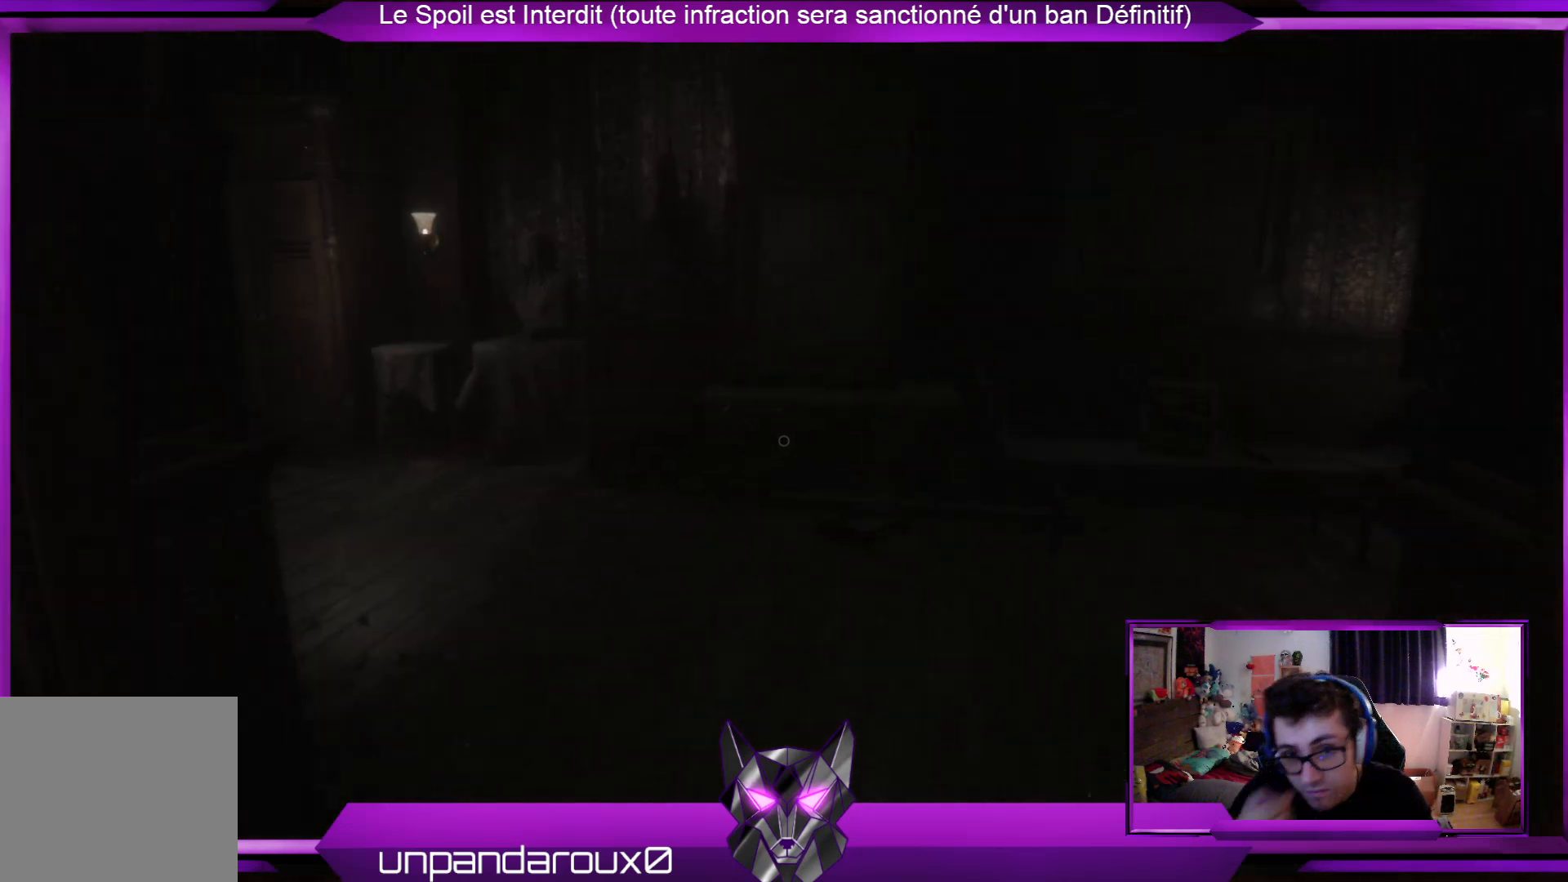
{"buttons": [], "left_stick": "center", "right_stick": "center", "events": [[33, "left_stick", "up-left"], [434, "left_stick", "center"]]}
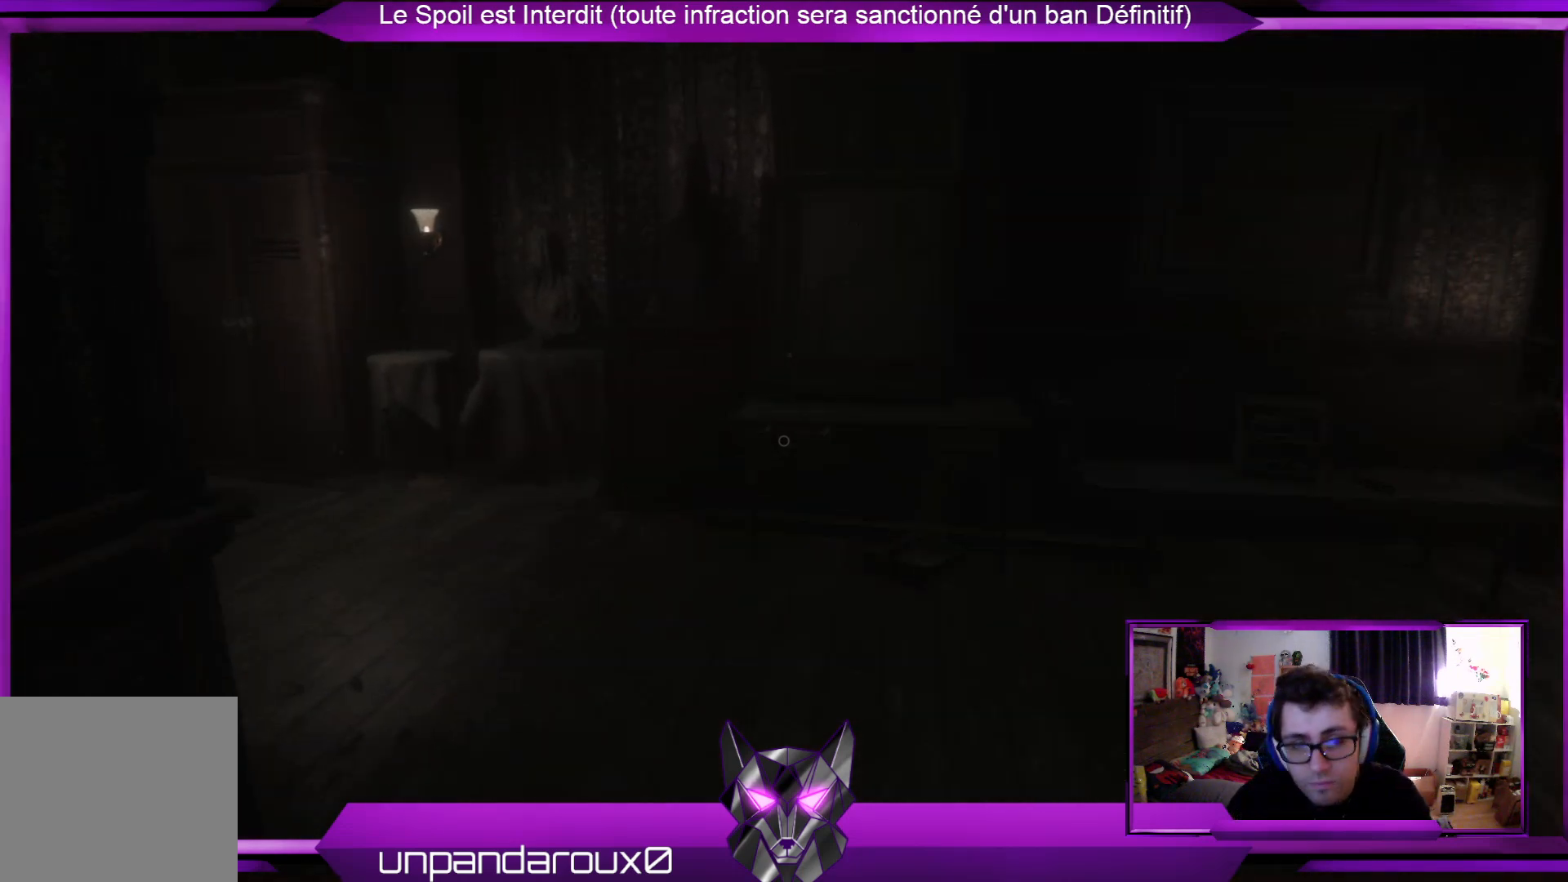
{"buttons": [], "left_stick": "center", "right_stick": "center", "events": [[134, "SELECT", "down"], [301, "SELECT", "up"]]}